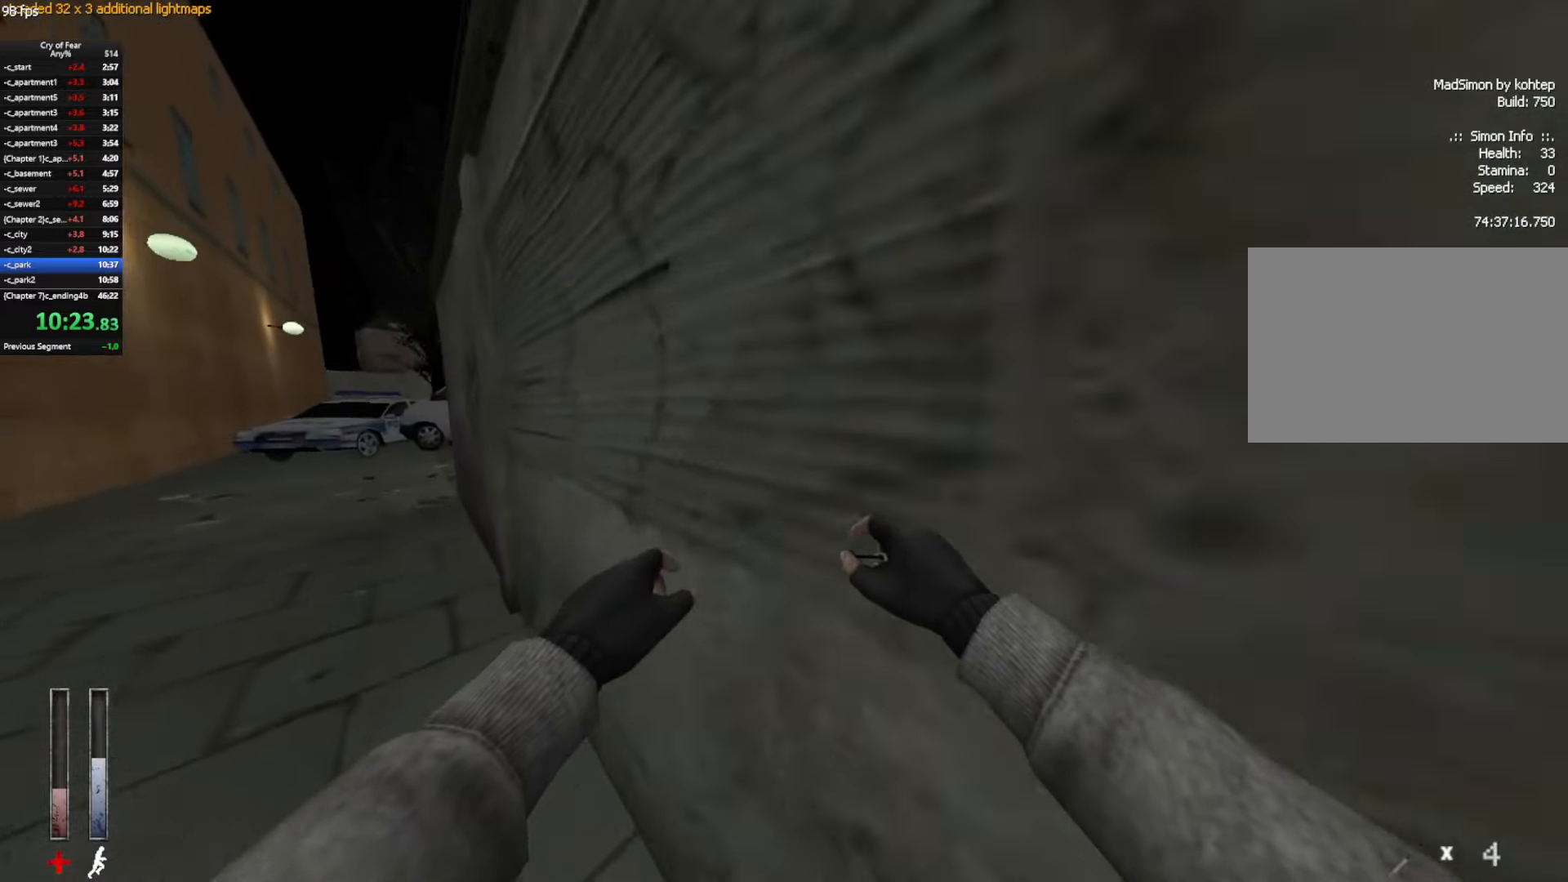
Gameplay with keyboard and mouse; each line is a JSON object with the keys and mouse buttons held at the frame after it. "events" lists presses ("down") and releases ("up") of "a", "alt", "c", "ctrl", "d", "e", "q", "s", "shift", "space", "tab", "w", "x", "z", "mouse_left", "mouse_middle", "mouse_right", "mouse_mb4", "mouse_wheel_up" and "mouse_wheel_down" between this image and that frame as [ms after this image, input, new state], when the widget could be followed in between. "mouse_left", "mouse_middle", "mouse_right", "mouse_mb4", "mouse_wheel_up", "mouse_wheel_down" = the "left", "middle", "right", "mb4", "wheel_up", "wheel_down" buttons of the "mouse" list. No other keys are recorded. Not read: mouse_move.
{"keys": ["w"], "mouse": ["mb4"], "events": []}
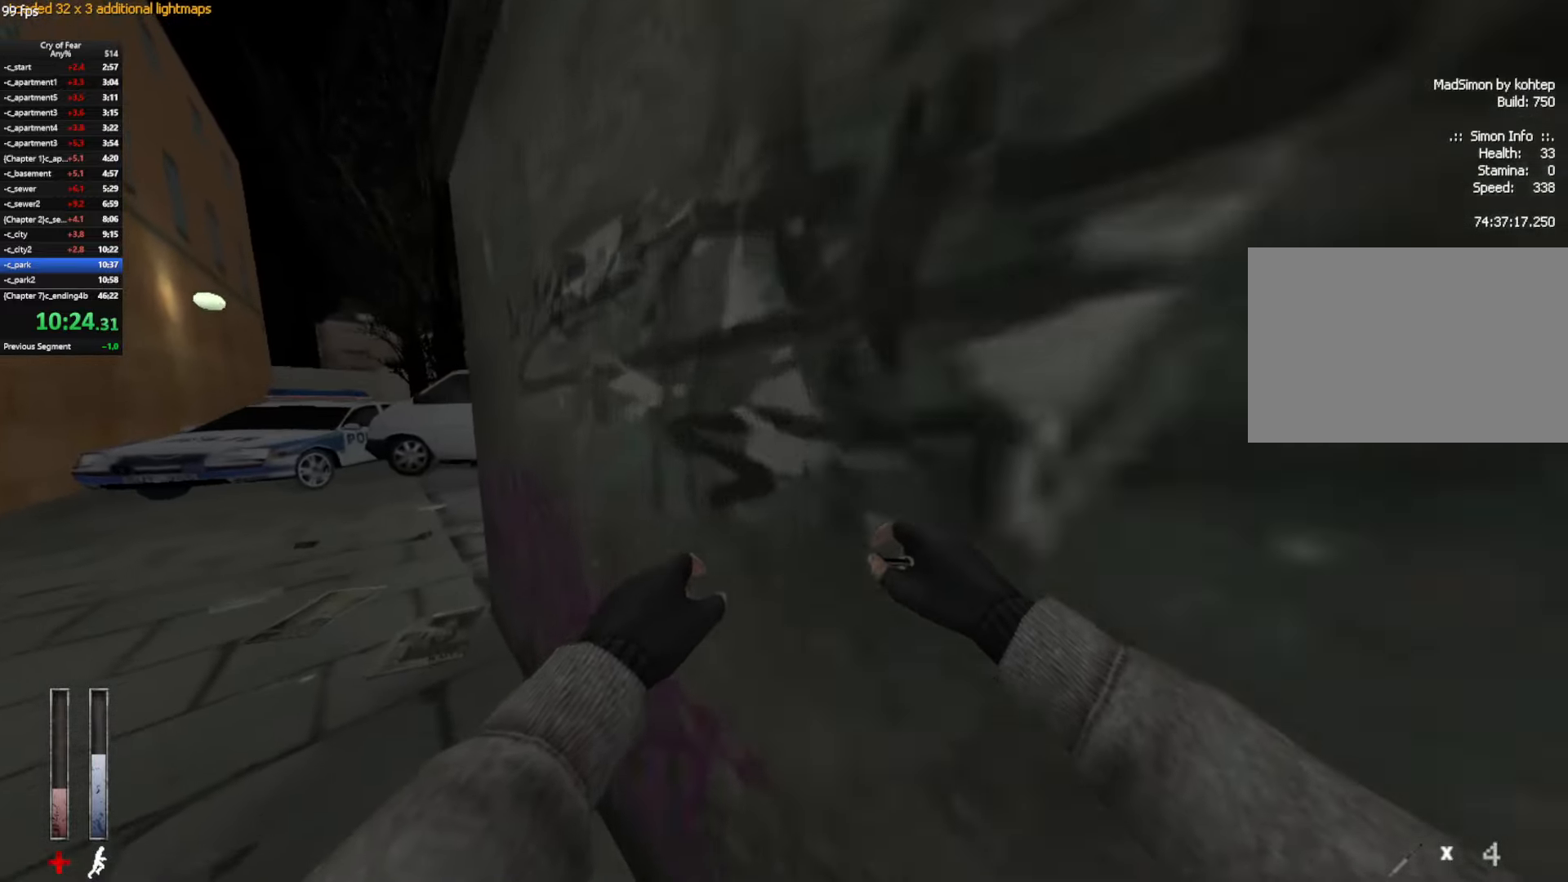
{"keys": ["d", "w"], "mouse": [], "events": [[384, "mouse_mb4", "up"], [467, "d", "down"]]}
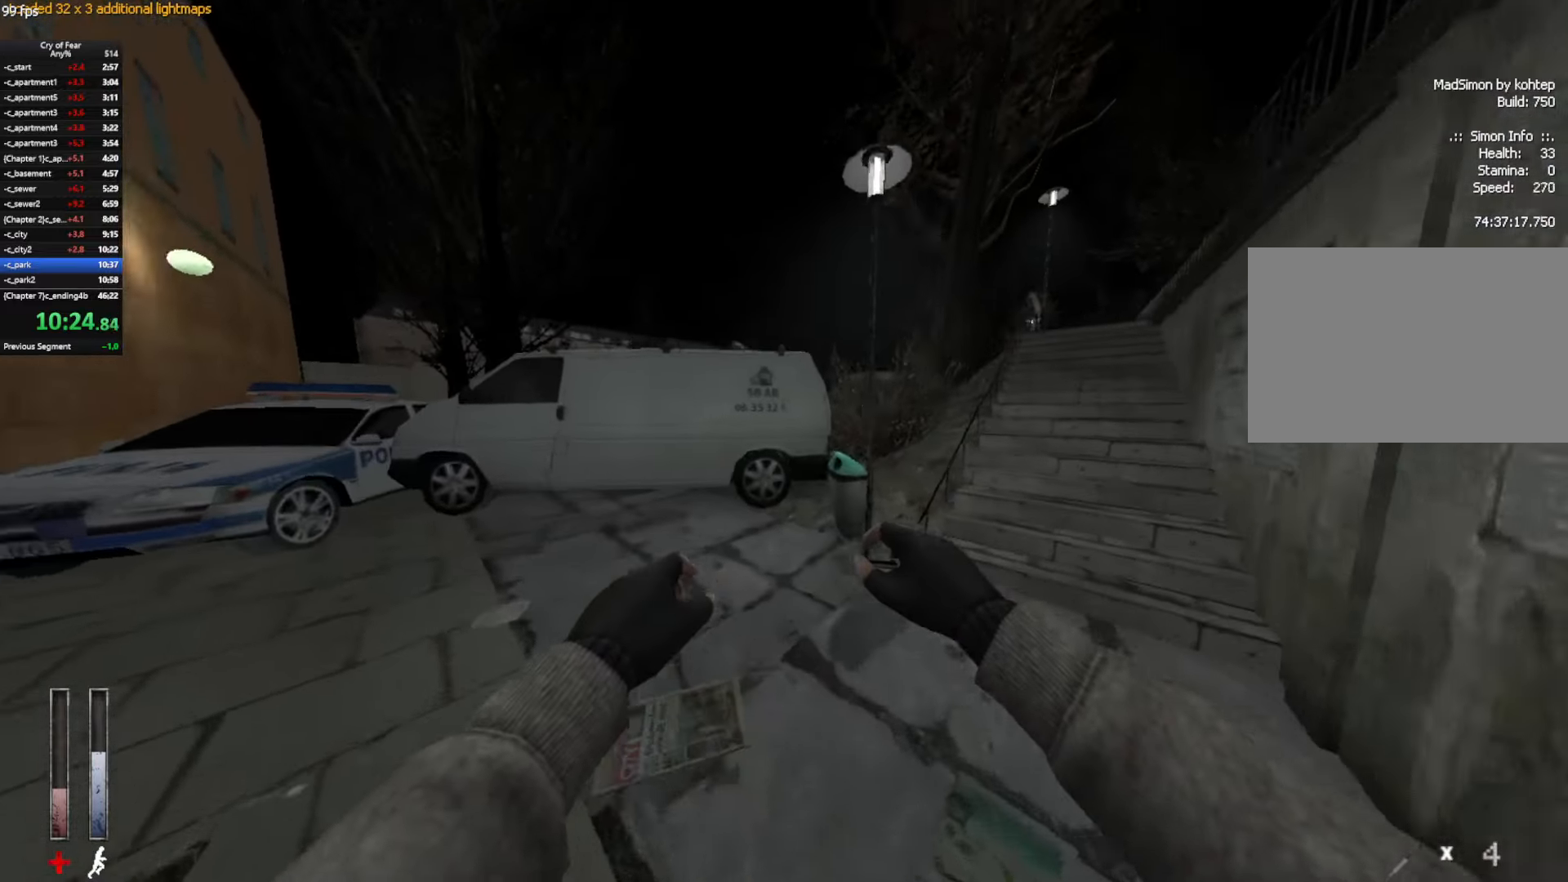
{"keys": ["w"], "mouse": [], "events": [[17, "mouse_mb4", "down"], [384, "d", "up"], [484, "mouse_mb4", "up"]]}
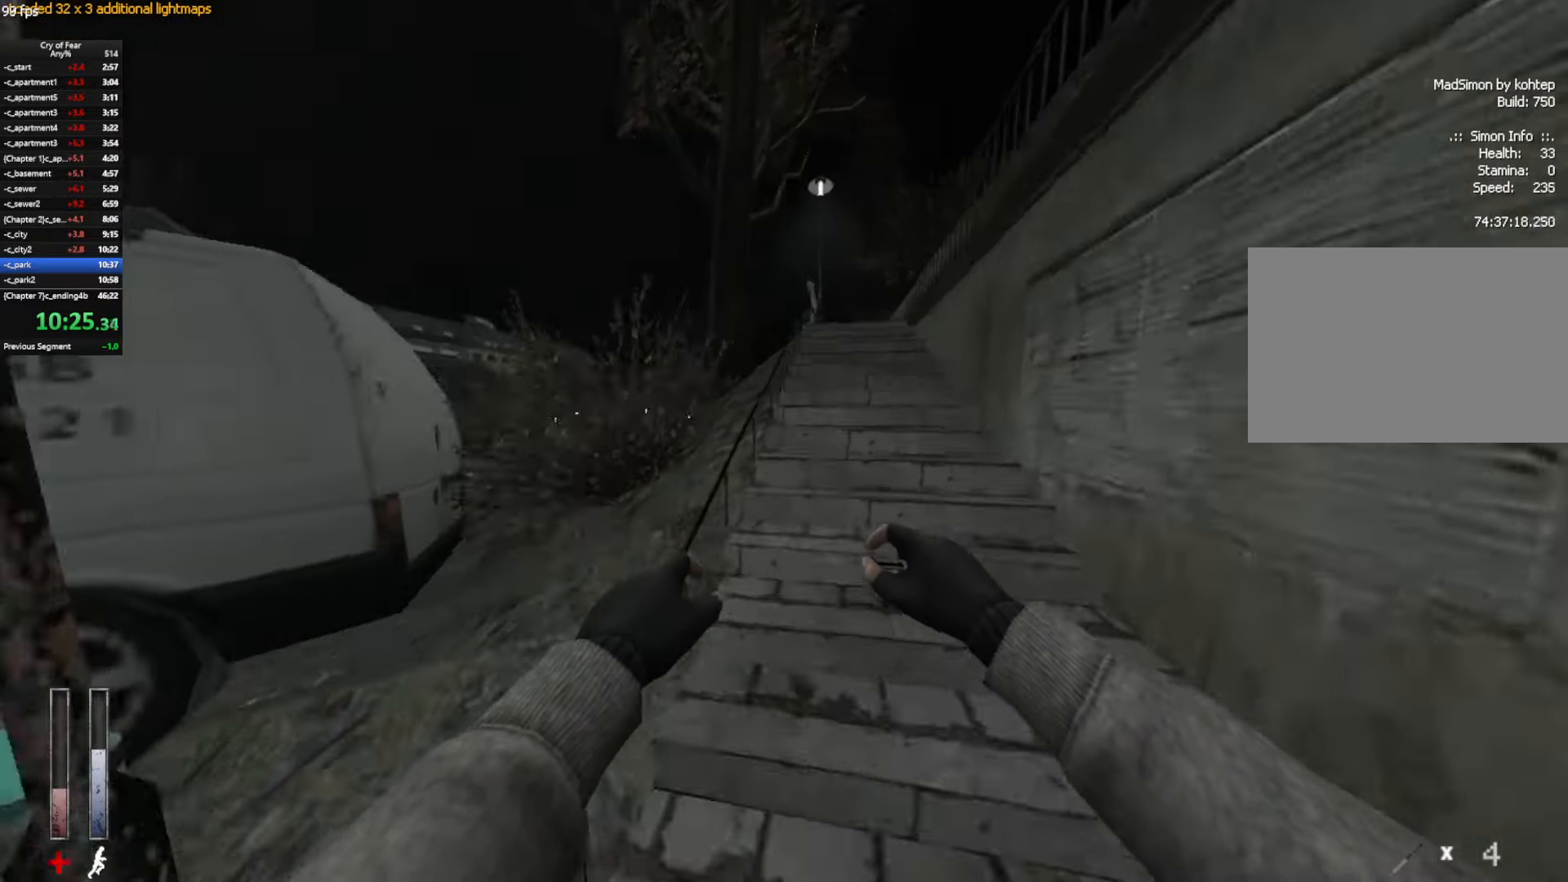
{"keys": ["w"], "mouse": [], "events": [[34, "a", "down"], [117, "a", "up"]]}
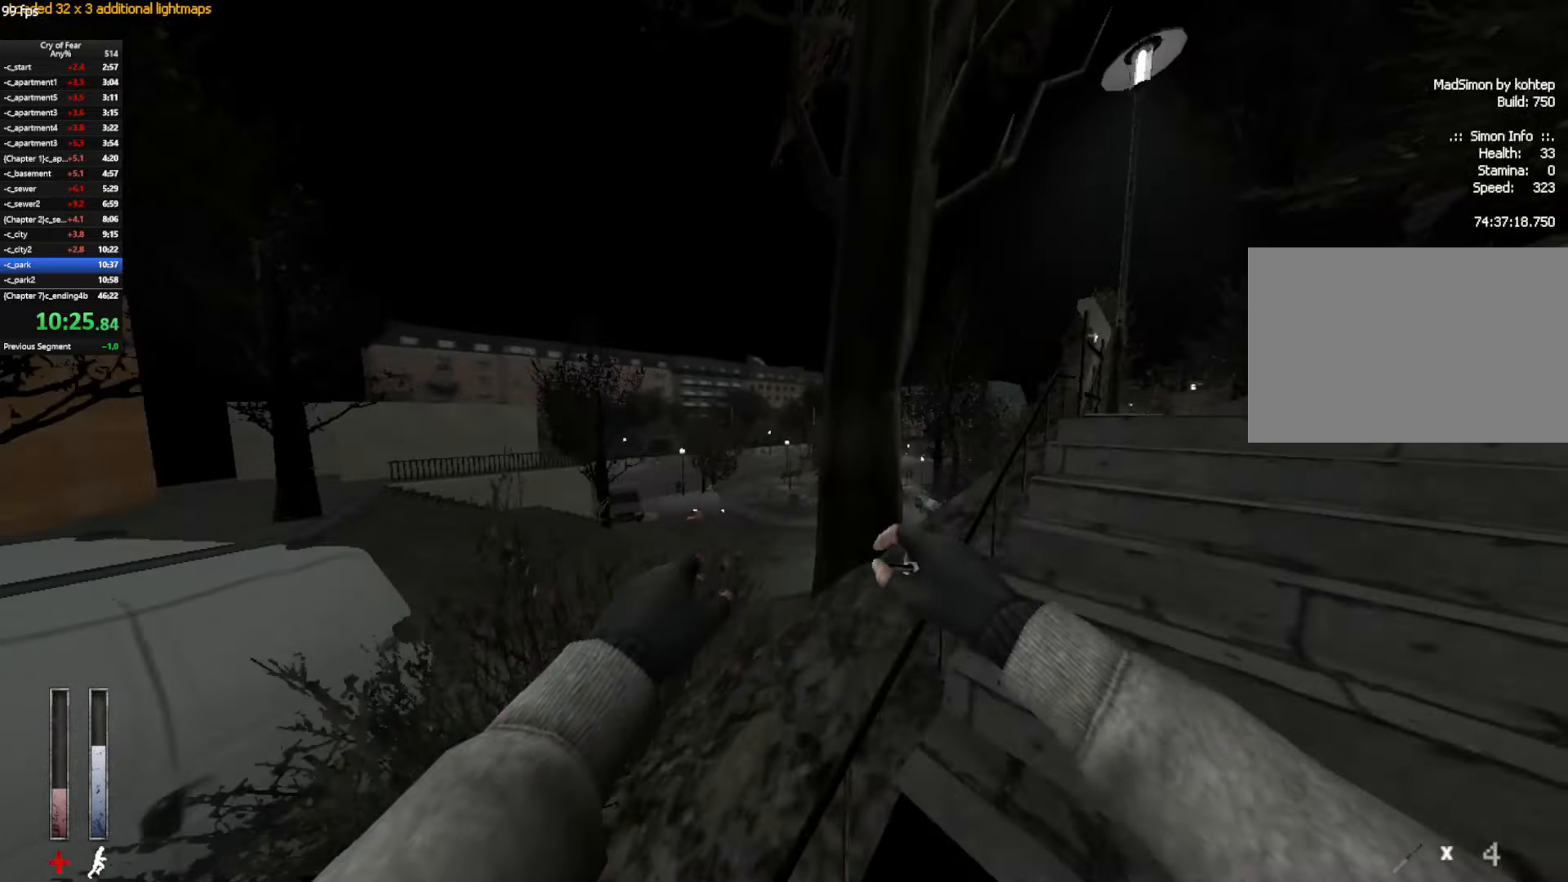
{"keys": ["w"], "mouse": [], "events": [[134, "d", "down"], [467, "d", "up"]]}
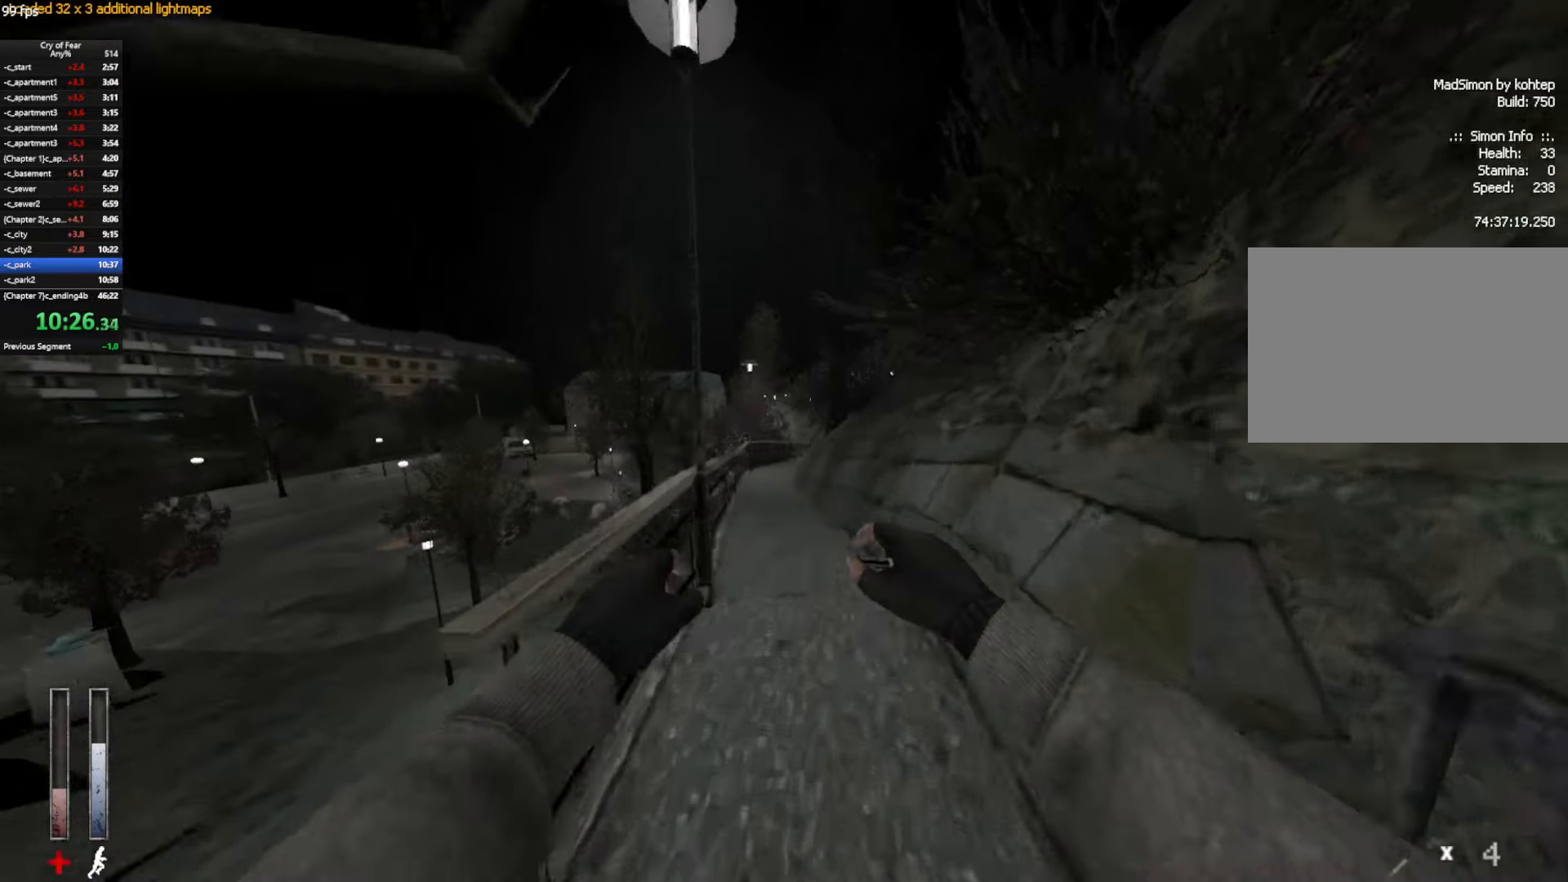
{"keys": ["ctrl", "d", "w"], "mouse": [], "events": [[434, "ctrl", "down"], [434, "d", "down"]]}
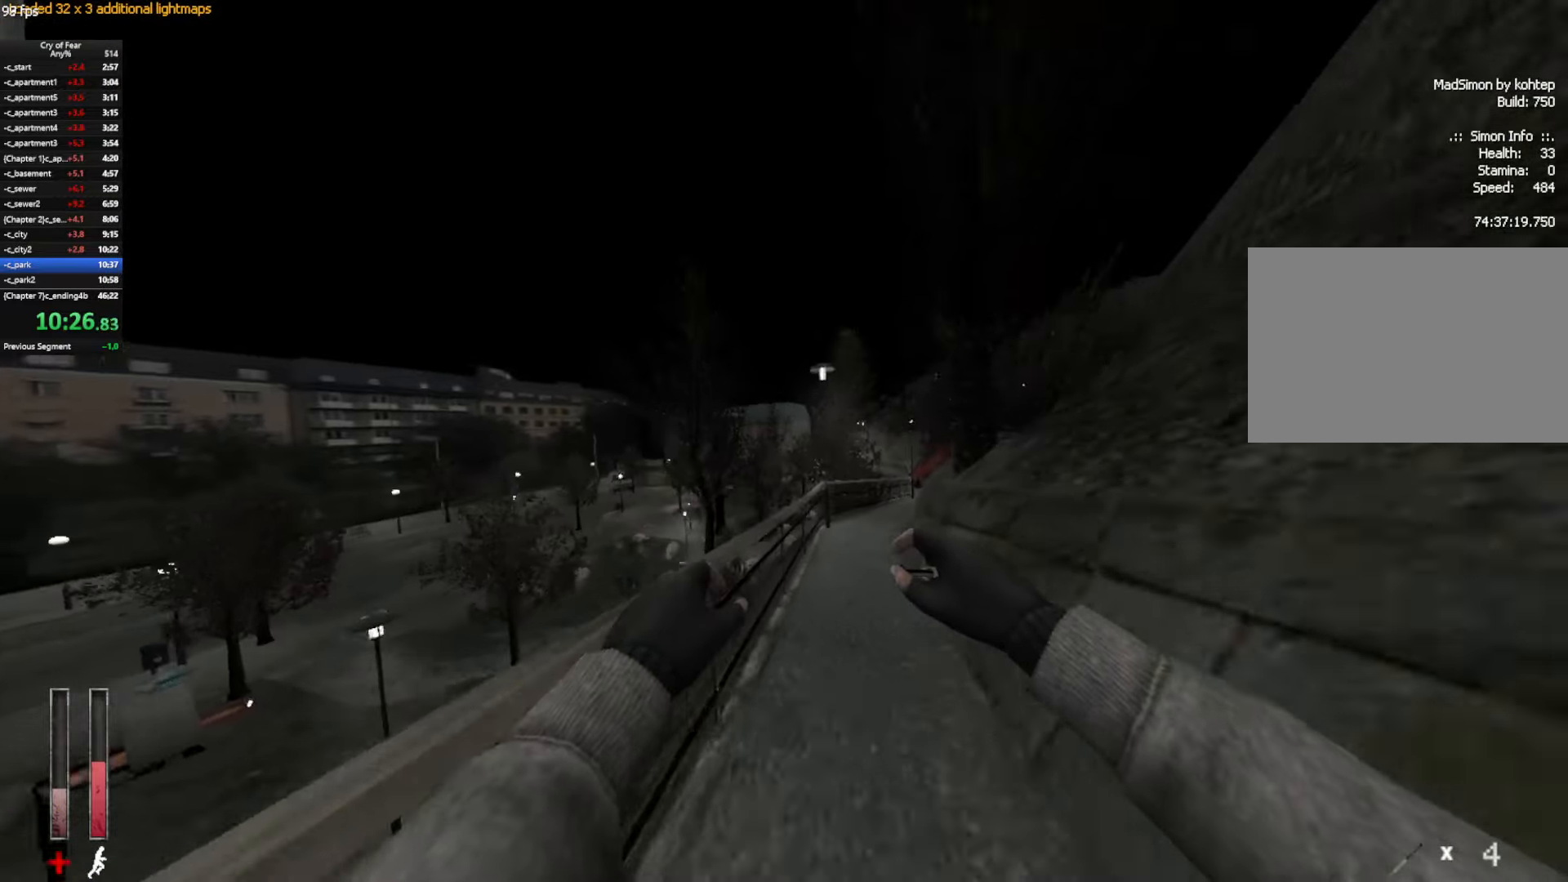
{"keys": ["ctrl", "d"], "mouse": [], "events": [[34, "w", "up"], [167, "mouse_wheel_up", "down"], [417, "mouse_wheel_up", "up"]]}
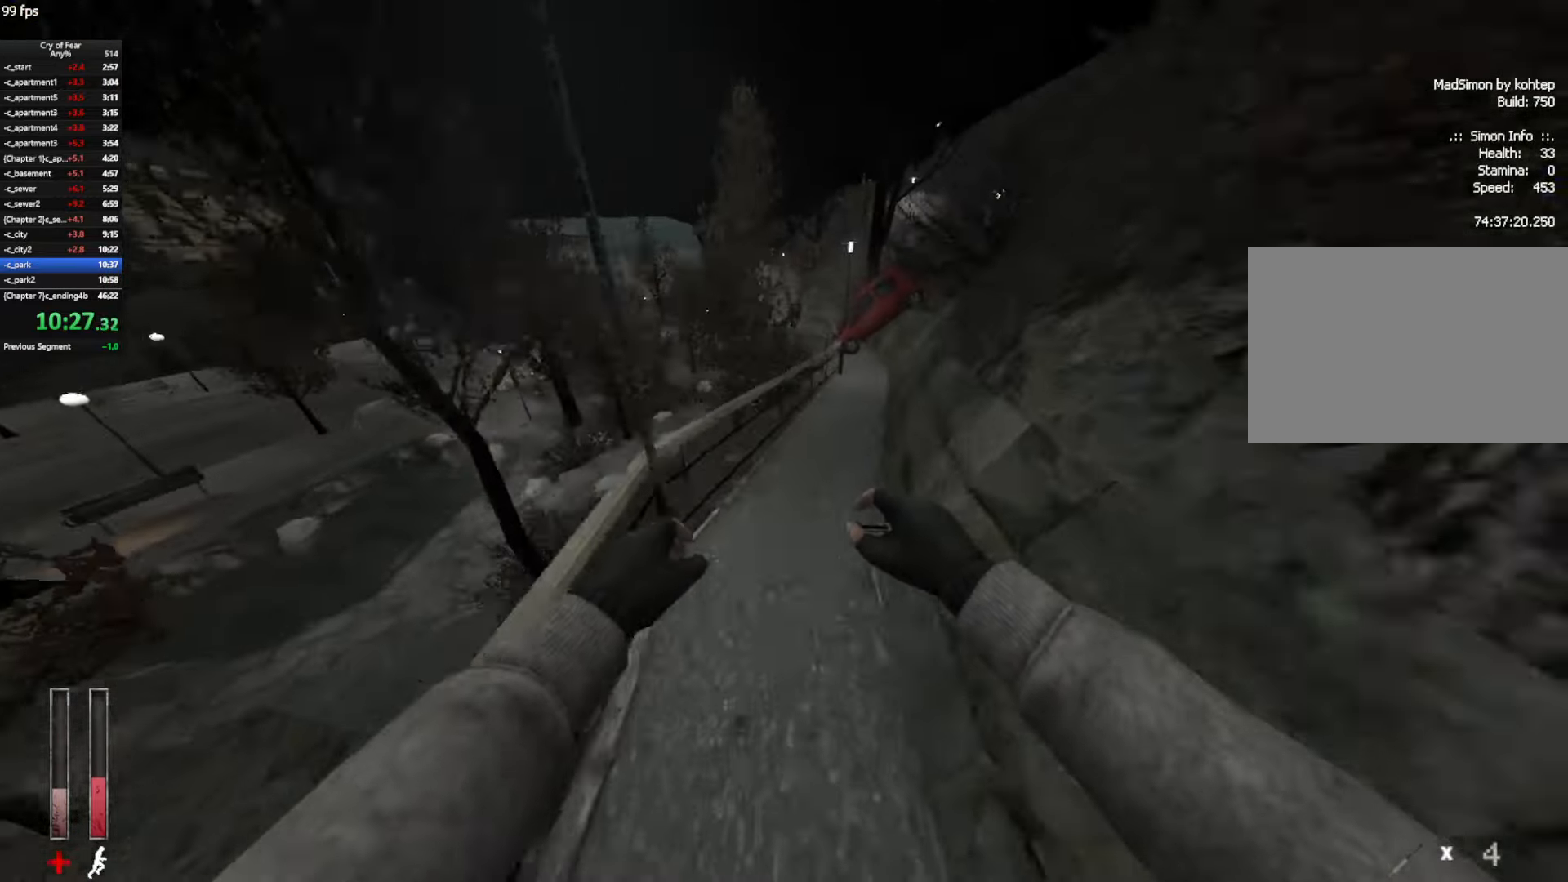
{"keys": ["a", "ctrl", "w"], "mouse": [], "events": [[234, "a", "down"], [284, "d", "up"], [417, "w", "down"]]}
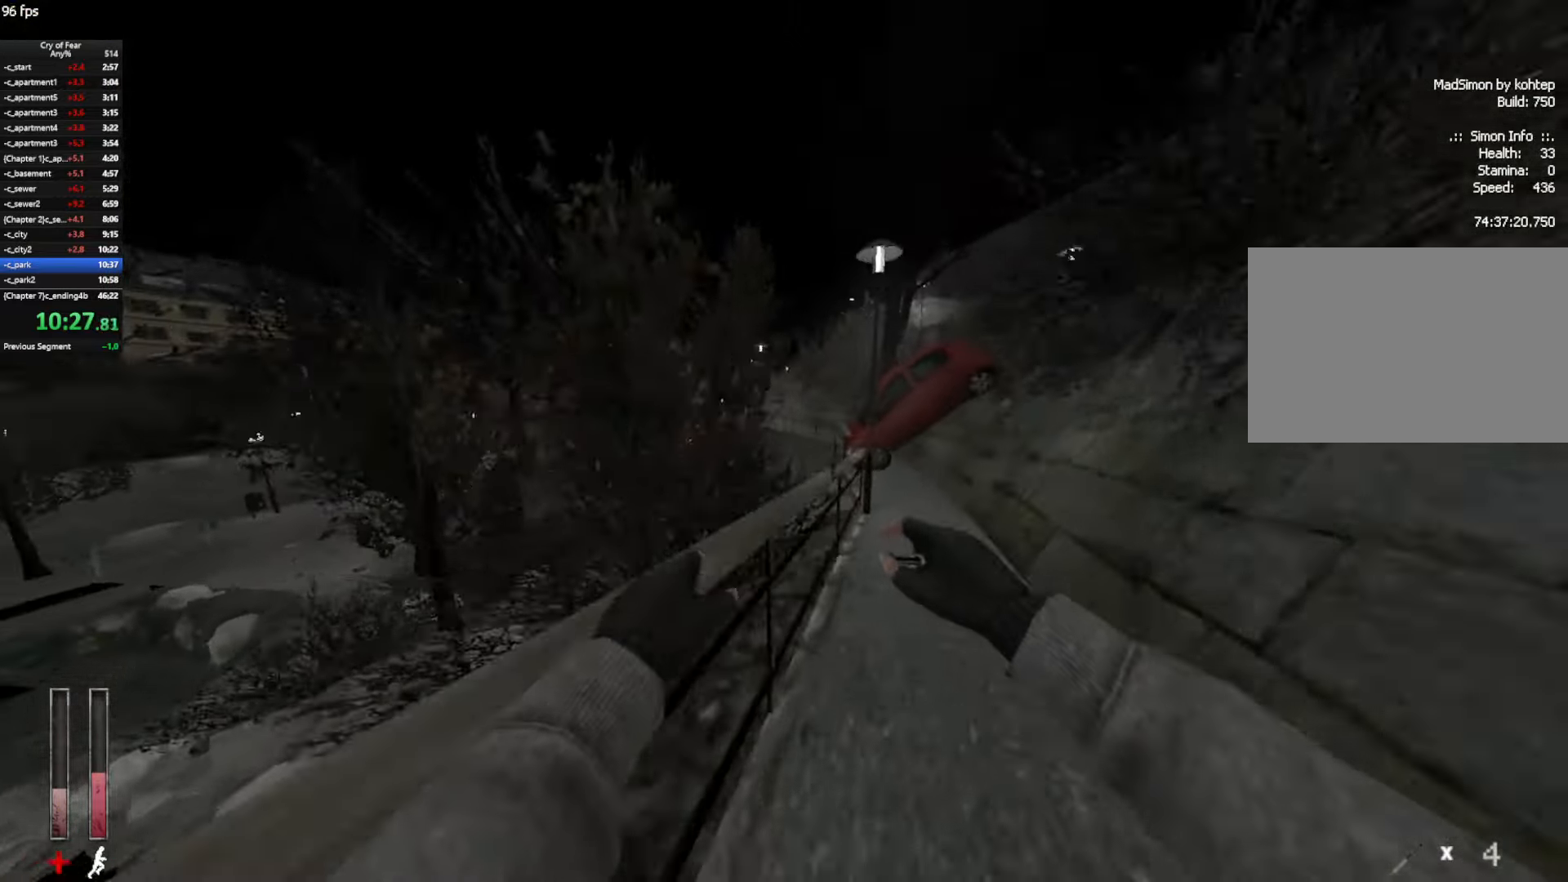
{"keys": ["d", "w"], "mouse": [], "events": [[17, "a", "up"], [17, "ctrl", "up"], [350, "d", "down"]]}
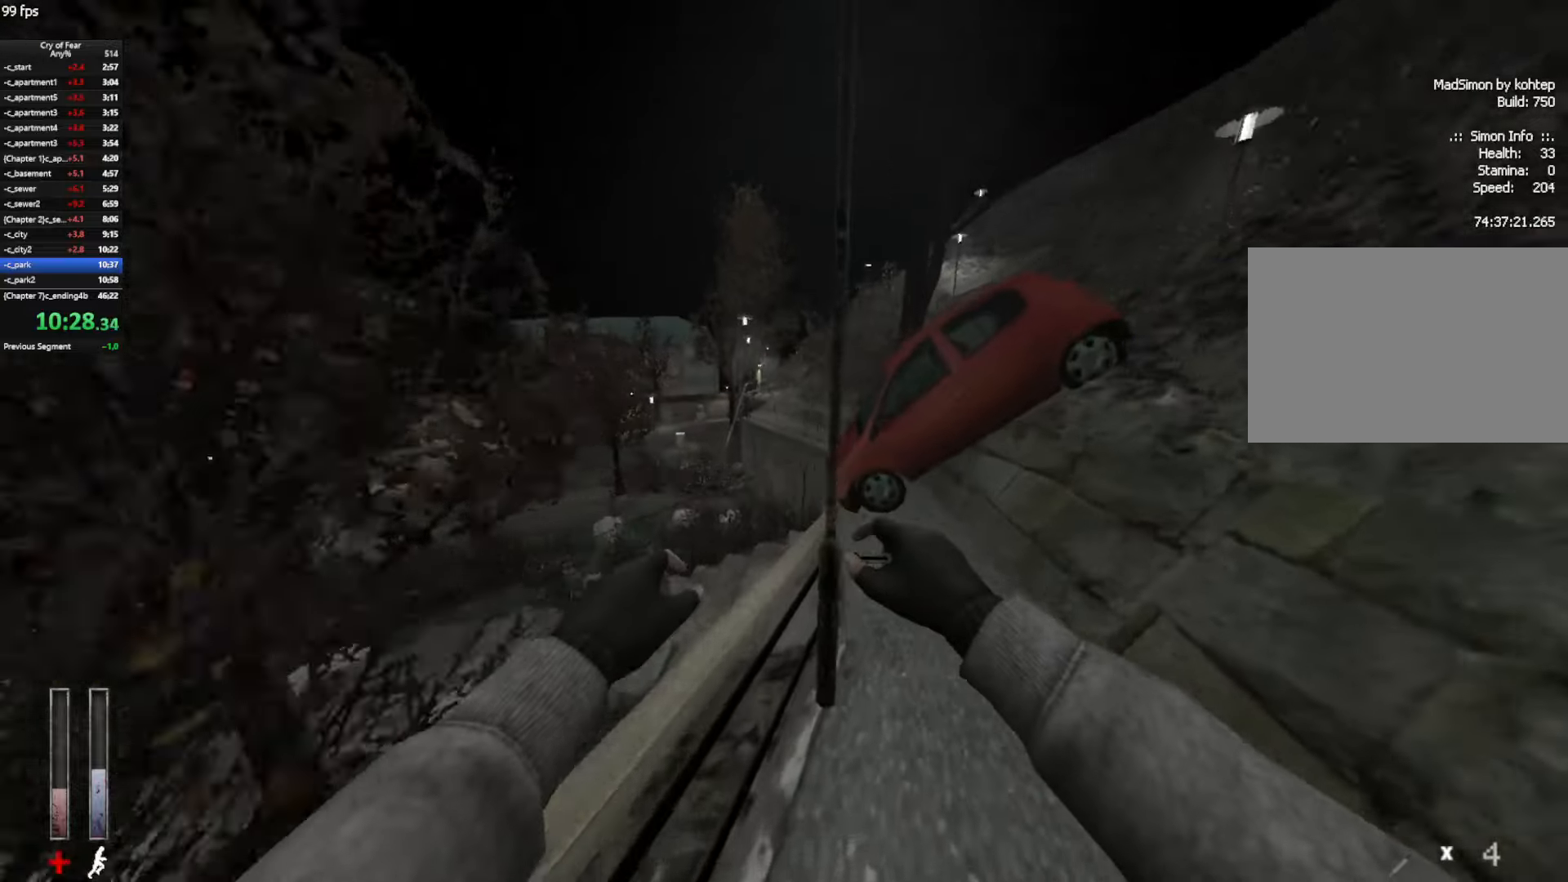
{"keys": ["a", "w"], "mouse": [], "events": [[166, "d", "up"], [316, "a", "down"]]}
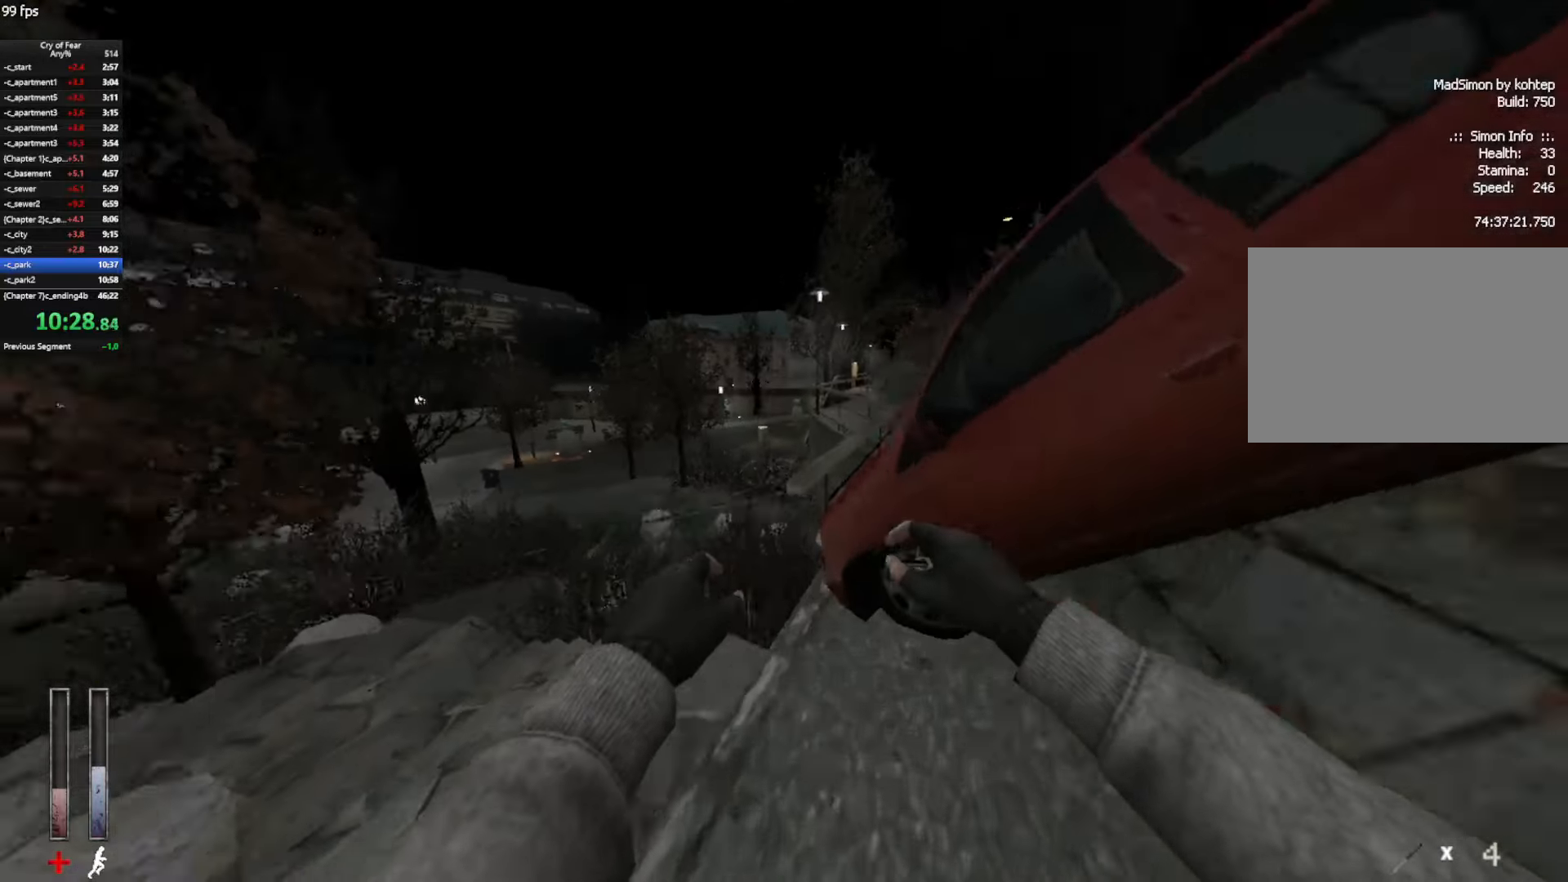
{"keys": ["a"], "mouse": [], "events": [[100, "a", "up"], [283, "a", "down"], [333, "w", "up"]]}
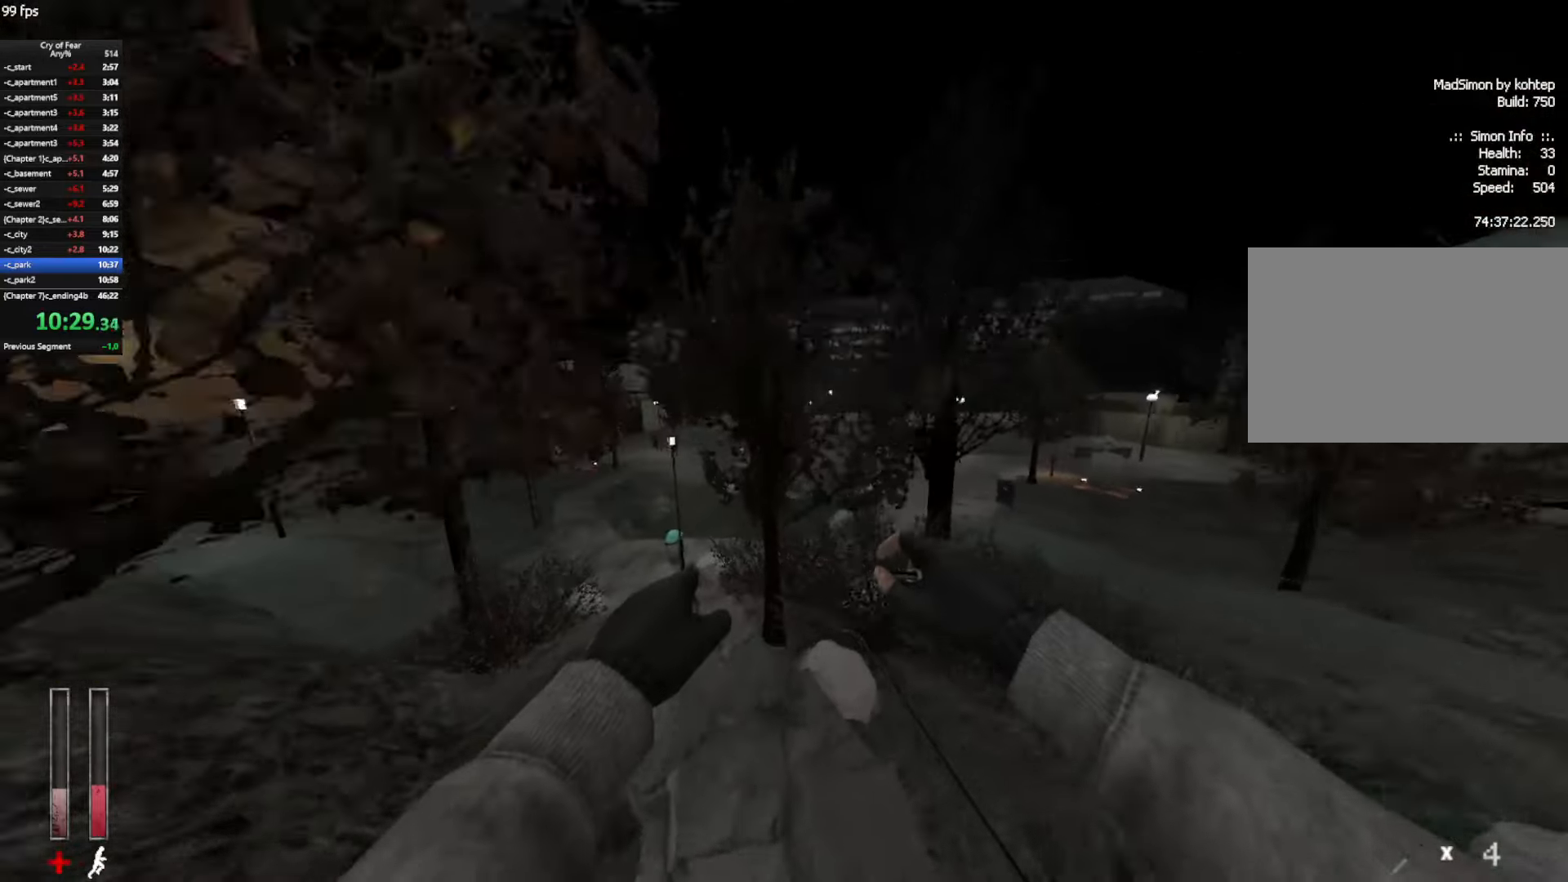
{"keys": ["a"], "mouse": [], "events": []}
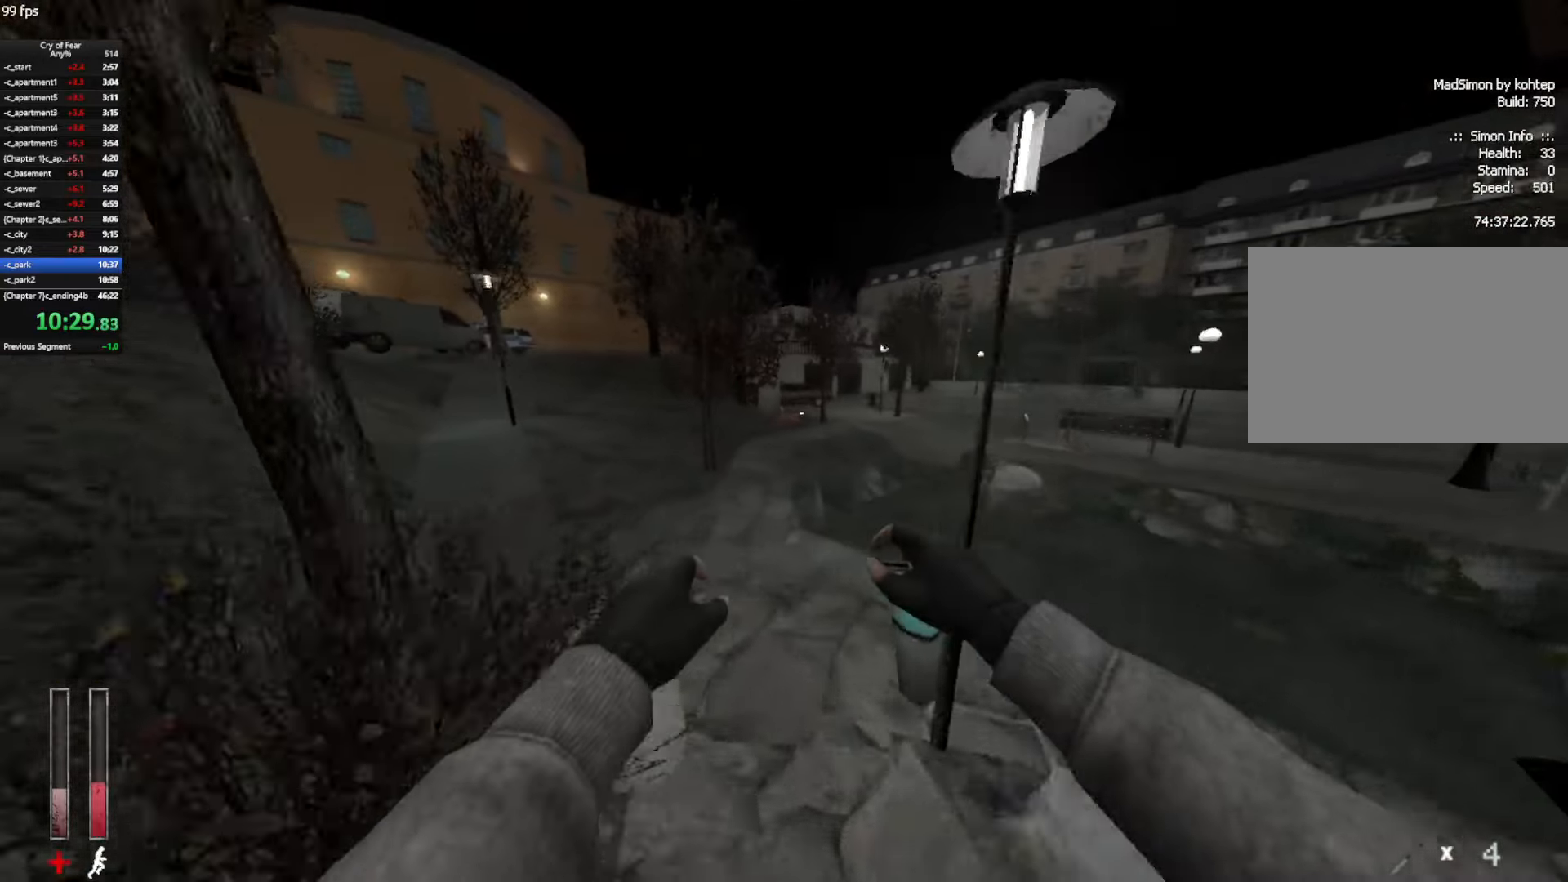
{"keys": ["d", "w"], "mouse": [], "events": [[33, "d", "down"], [83, "a", "up"], [350, "w", "down"]]}
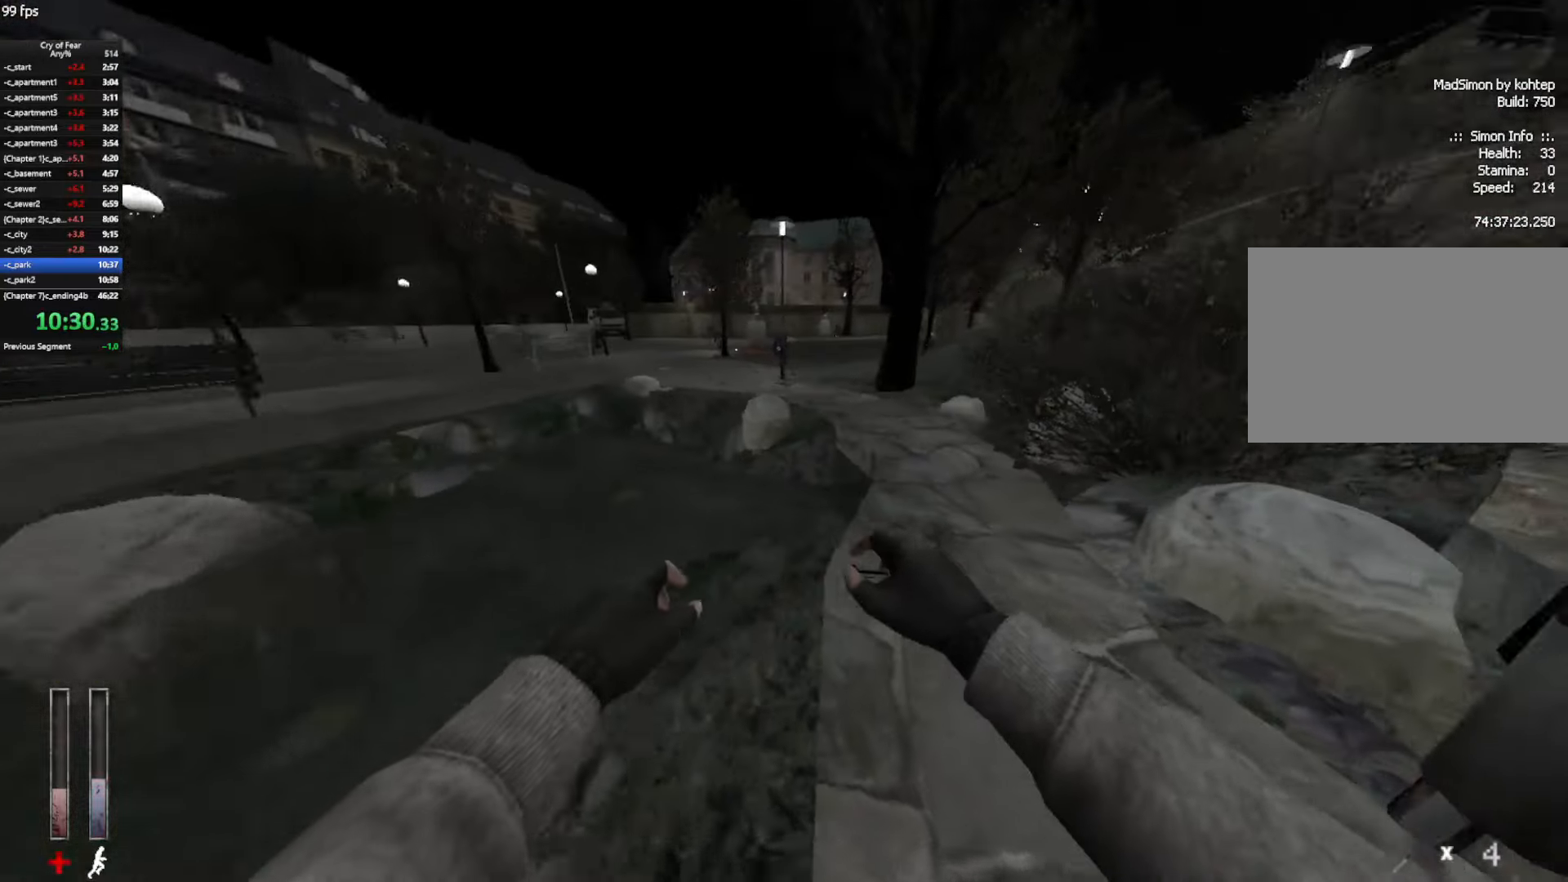
{"keys": ["w"], "mouse": ["mb4"], "events": [[233, "d", "up"], [283, "mouse_mb4", "down"]]}
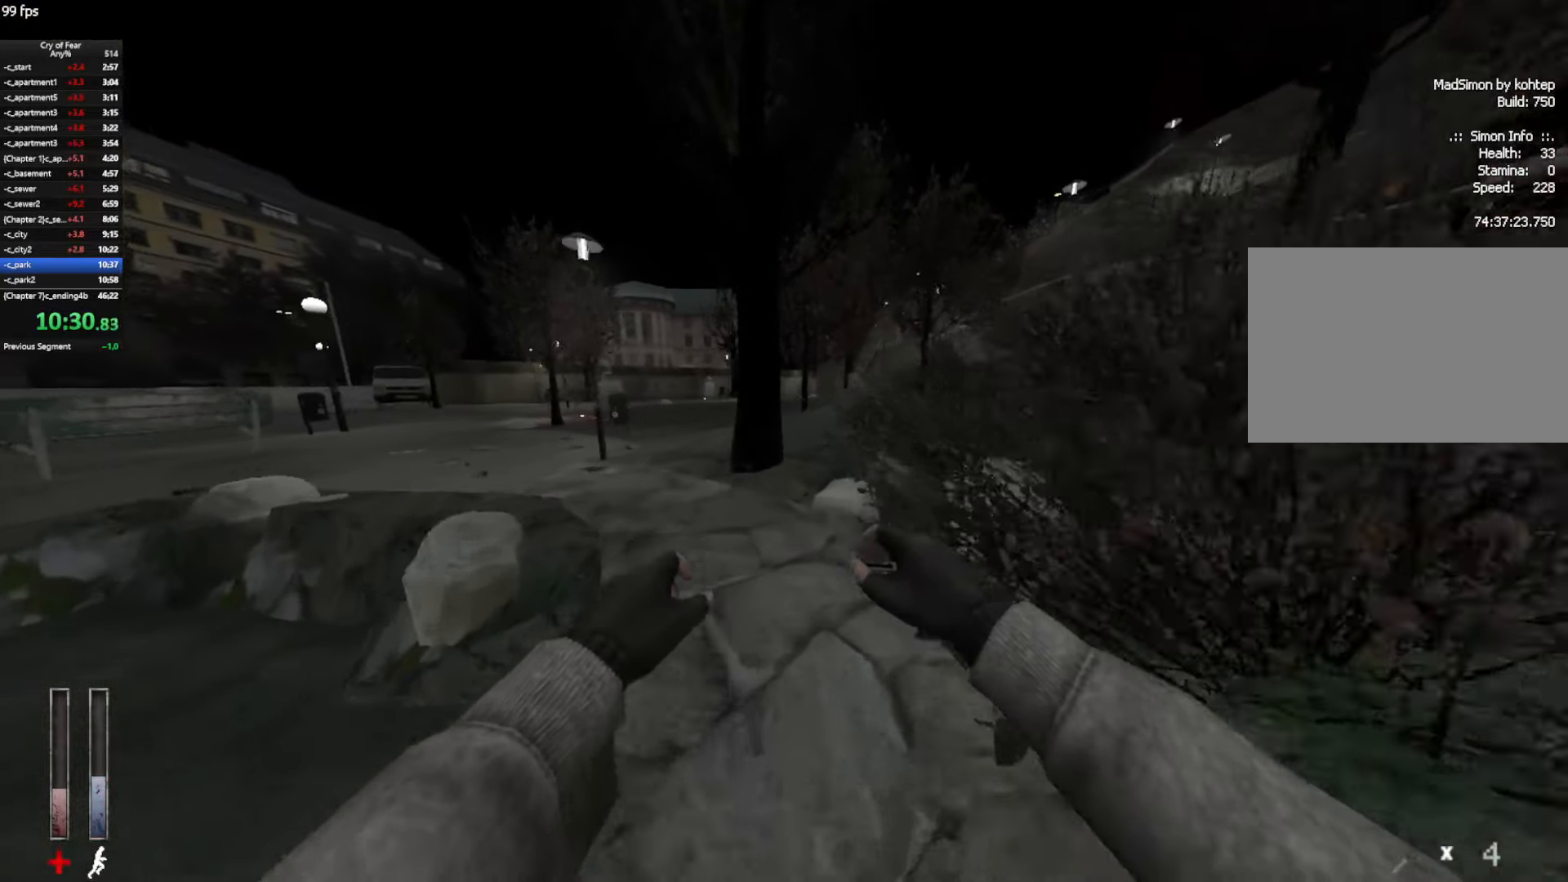
{"keys": ["w"], "mouse": ["mb4"], "events": [[150, "a", "down"], [150, "mouse_mb4", "up"], [250, "mouse_mb4", "down"], [350, "a", "up"]]}
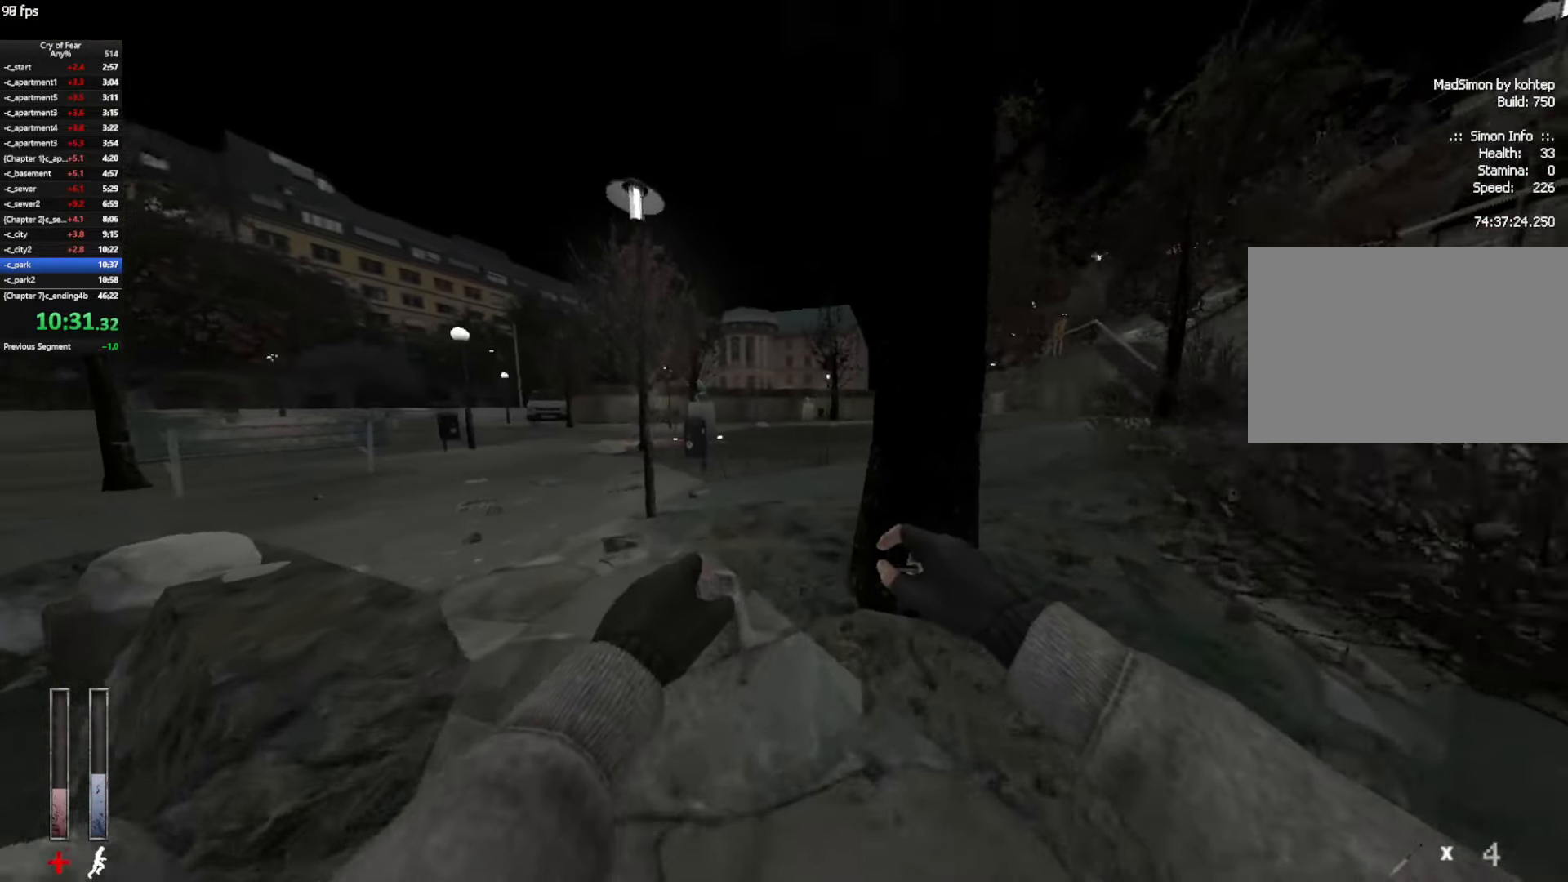
{"keys": ["d", "w"], "mouse": ["mb4"], "events": [[116, "a", "down"], [116, "mouse_mb4", "up"], [166, "a", "up"], [350, "mouse_mb4", "down"], [400, "d", "down"]]}
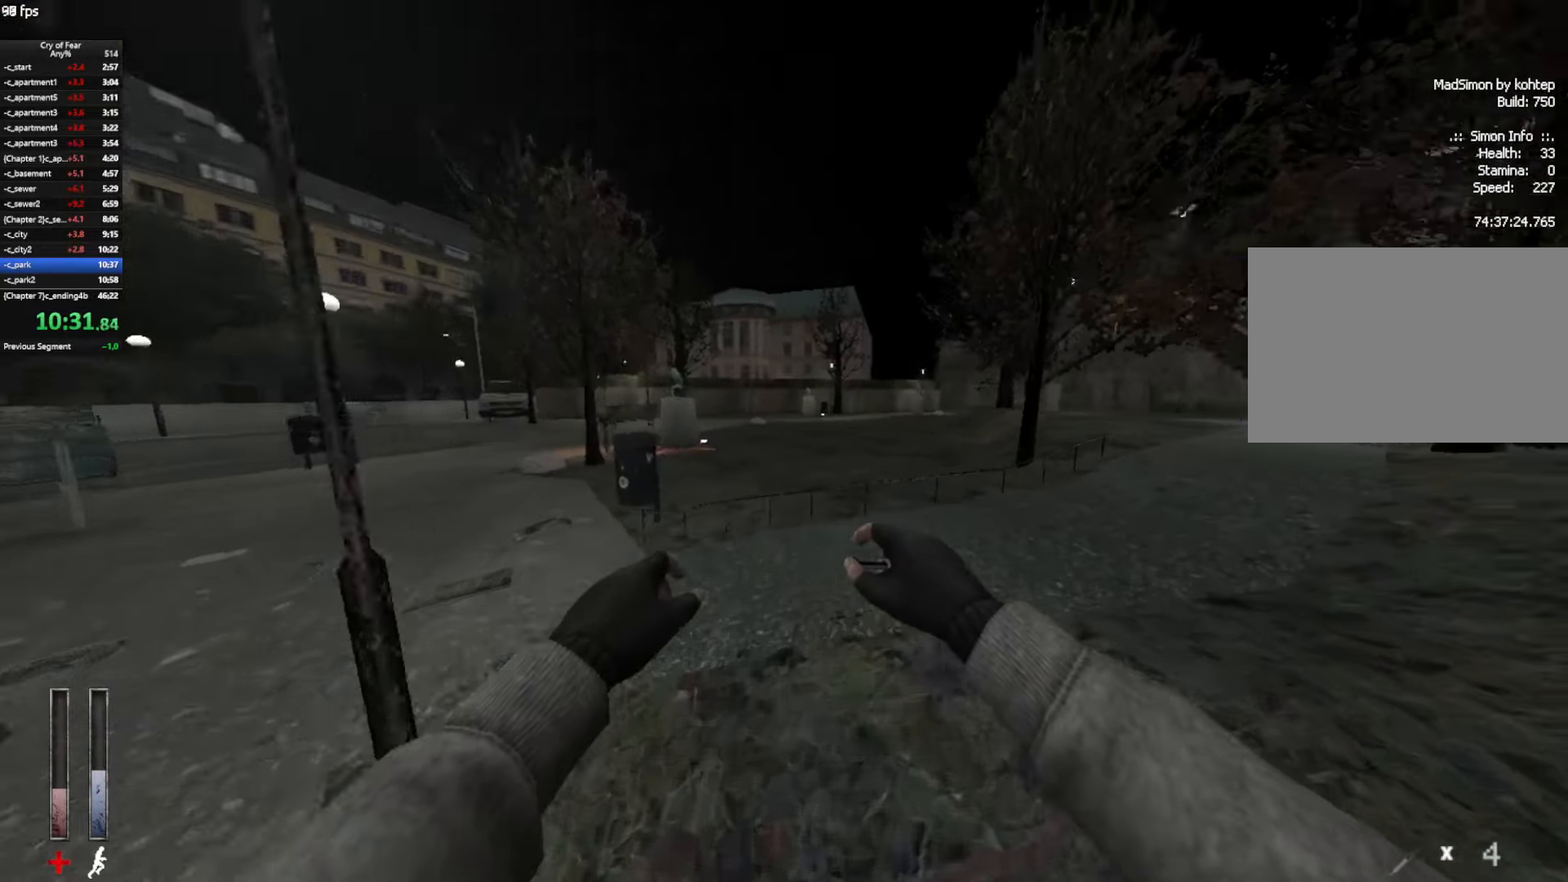
{"keys": ["d", "w"], "mouse": [], "events": [[183, "d", "up"], [183, "mouse_mb4", "up"], [383, "d", "down"]]}
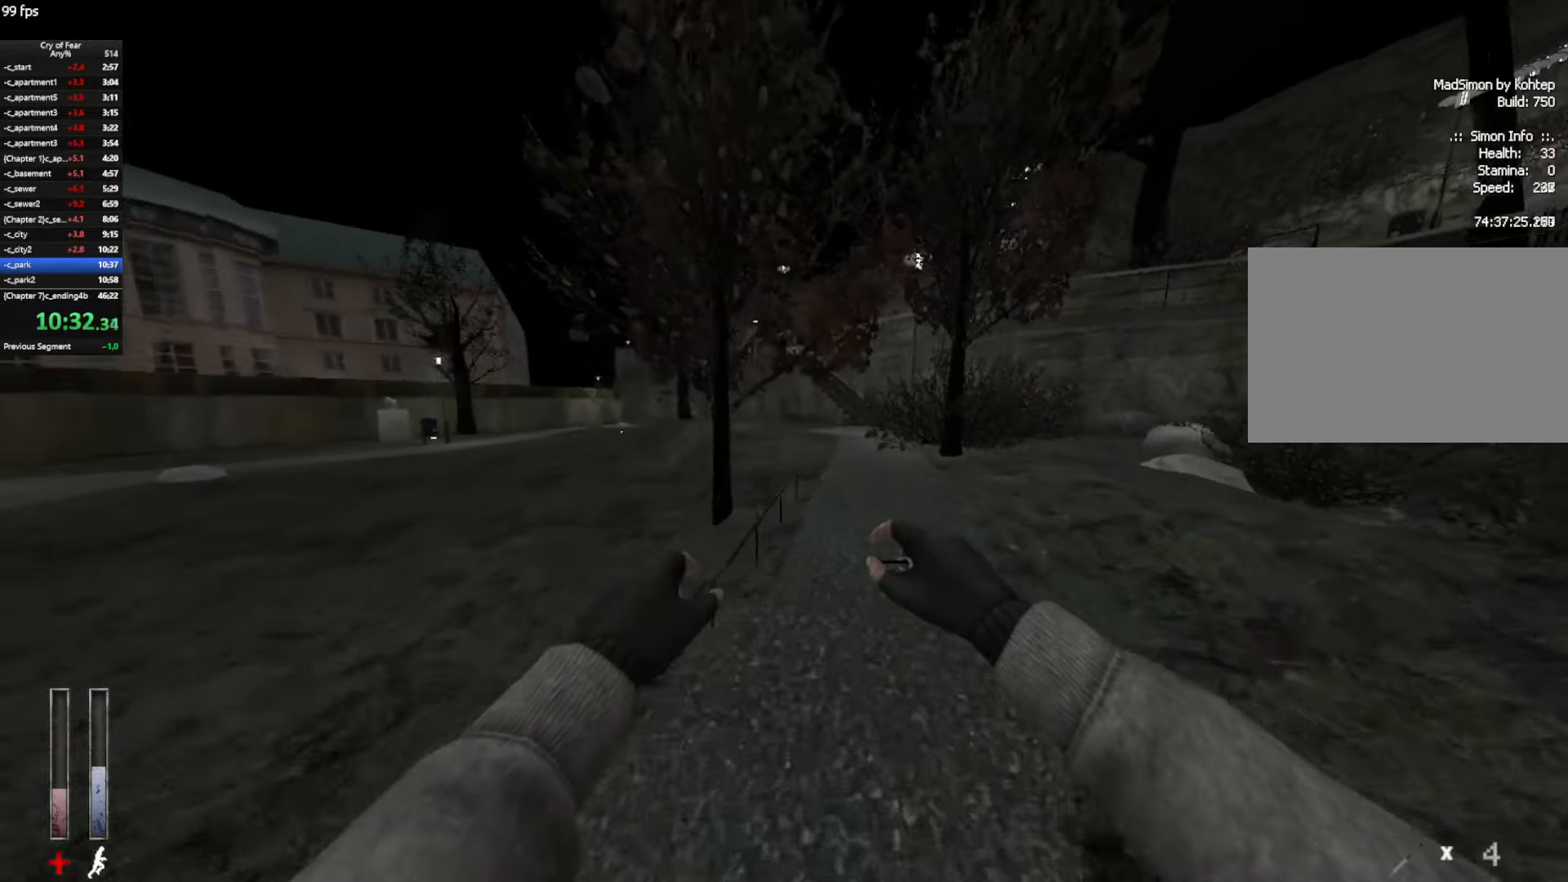
{"keys": ["w"], "mouse": [], "events": [[66, "d", "up"], [250, "d", "down"], [300, "d", "up"]]}
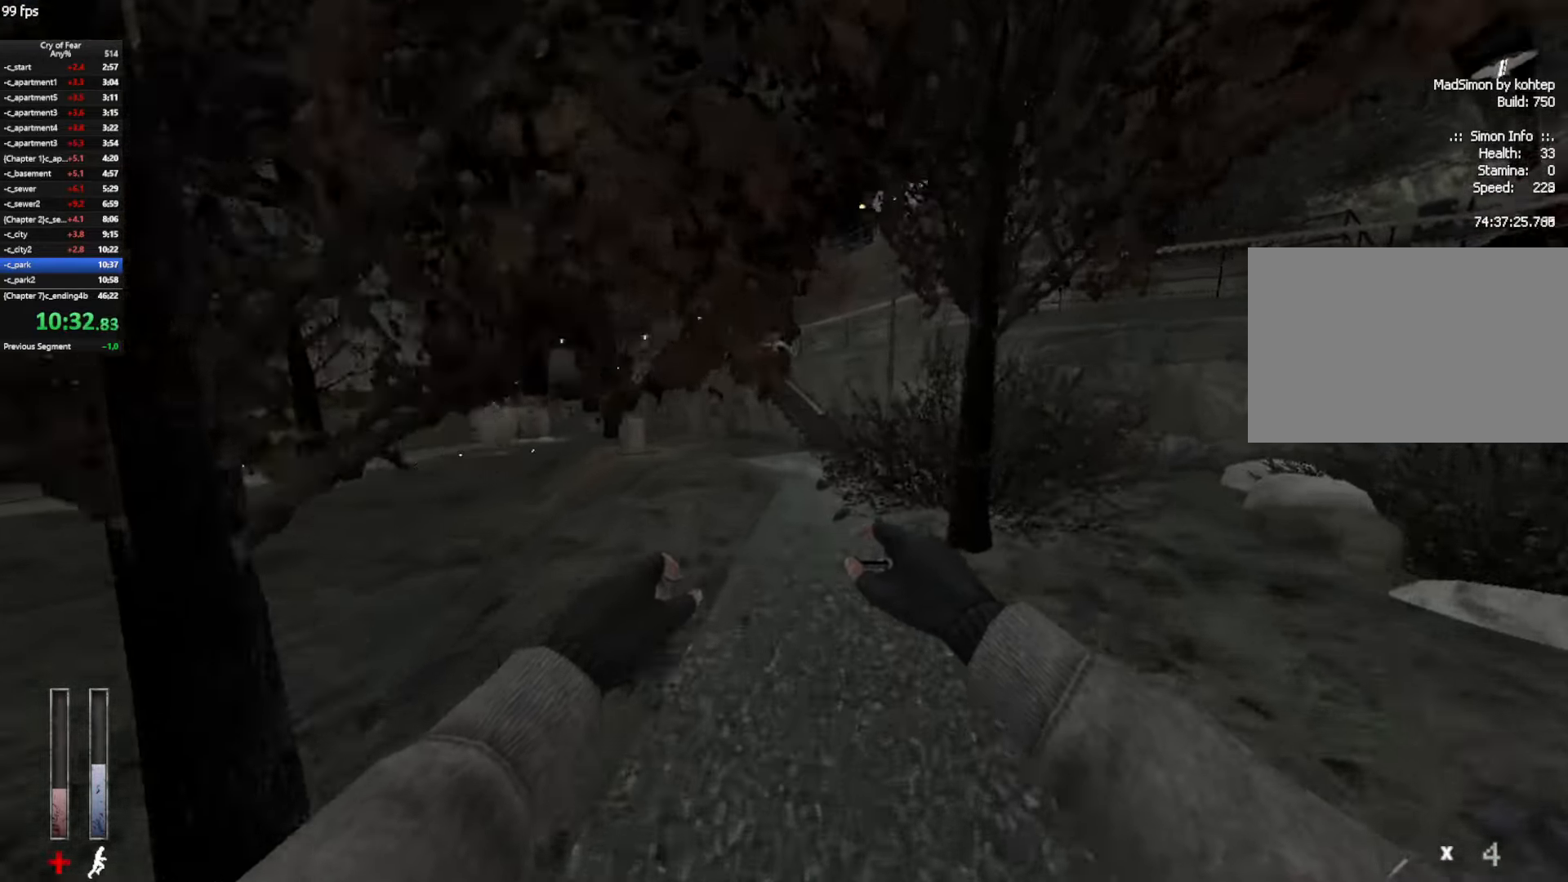
{"keys": ["d", "space", "w"], "mouse": [], "events": [[33, "mouse_left", "down"], [117, "mouse_left", "up"], [500, "d", "down"], [500, "space", "down"]]}
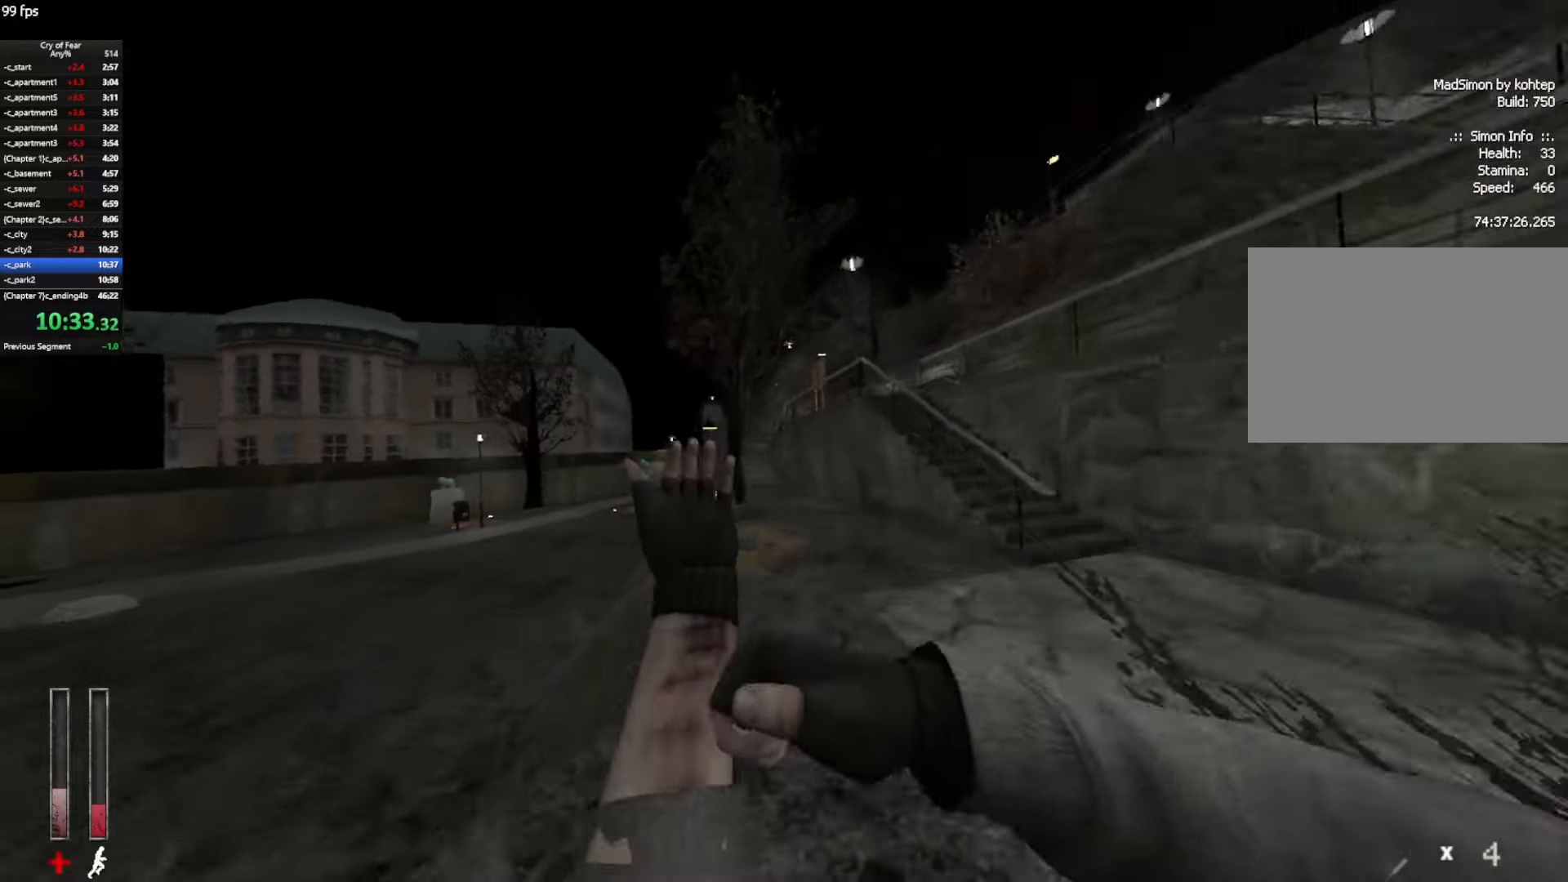
{"keys": ["a", "ctrl"], "mouse": [], "events": [[50, "ctrl", "down"], [100, "space", "up"], [100, "w", "up"], [367, "a", "down"], [367, "d", "up"]]}
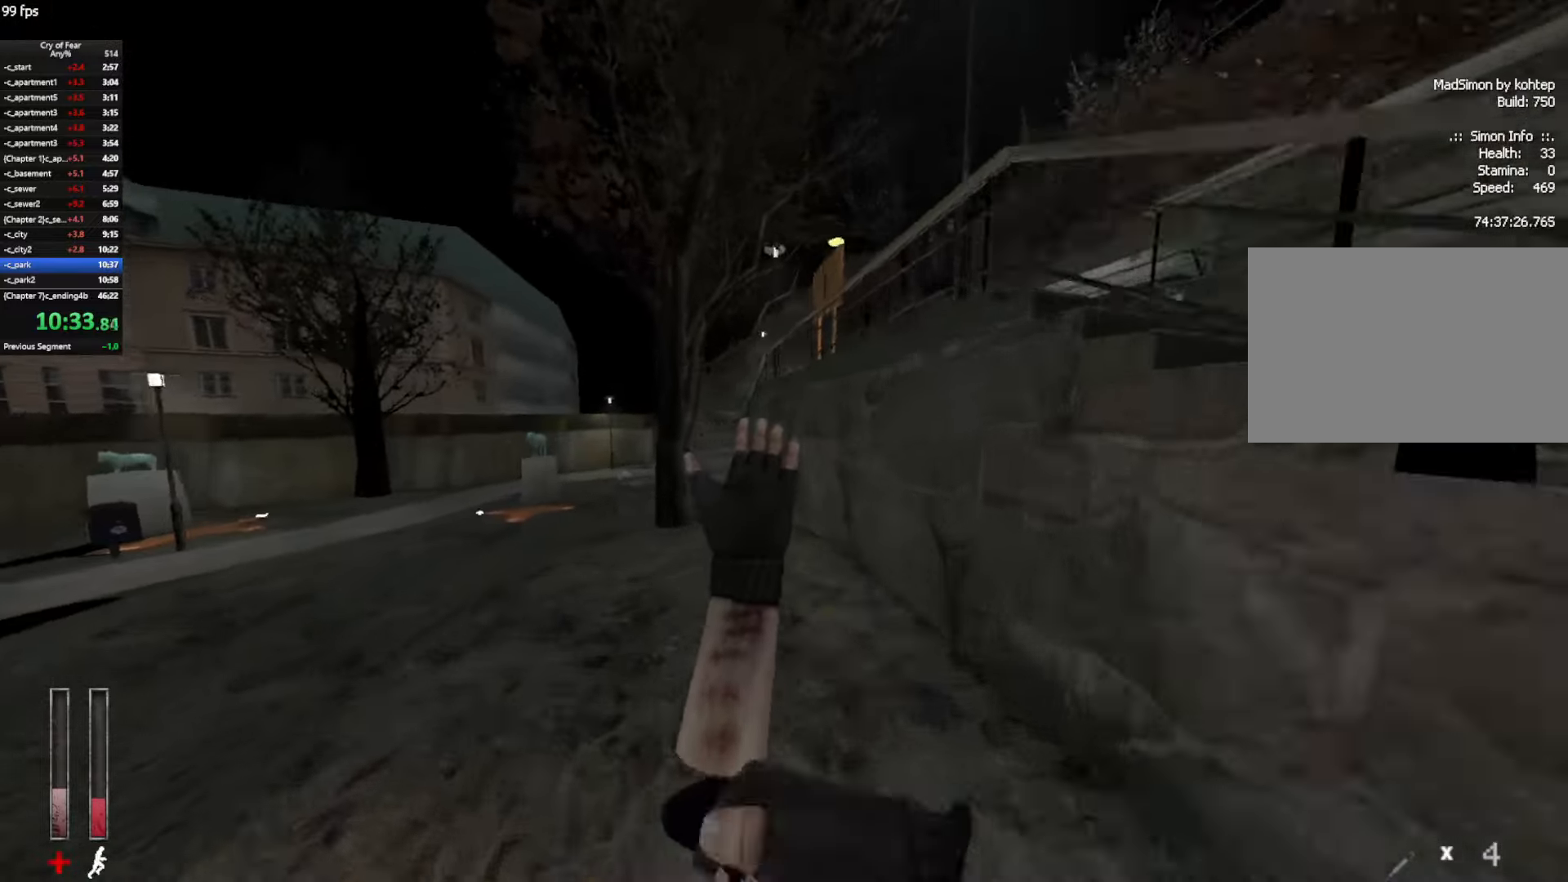
{"keys": ["ctrl", "d"], "mouse": [], "events": [[117, "d", "down"], [150, "a", "up"], [150, "mouse_wheel_up", "down"], [433, "mouse_wheel_up", "up"]]}
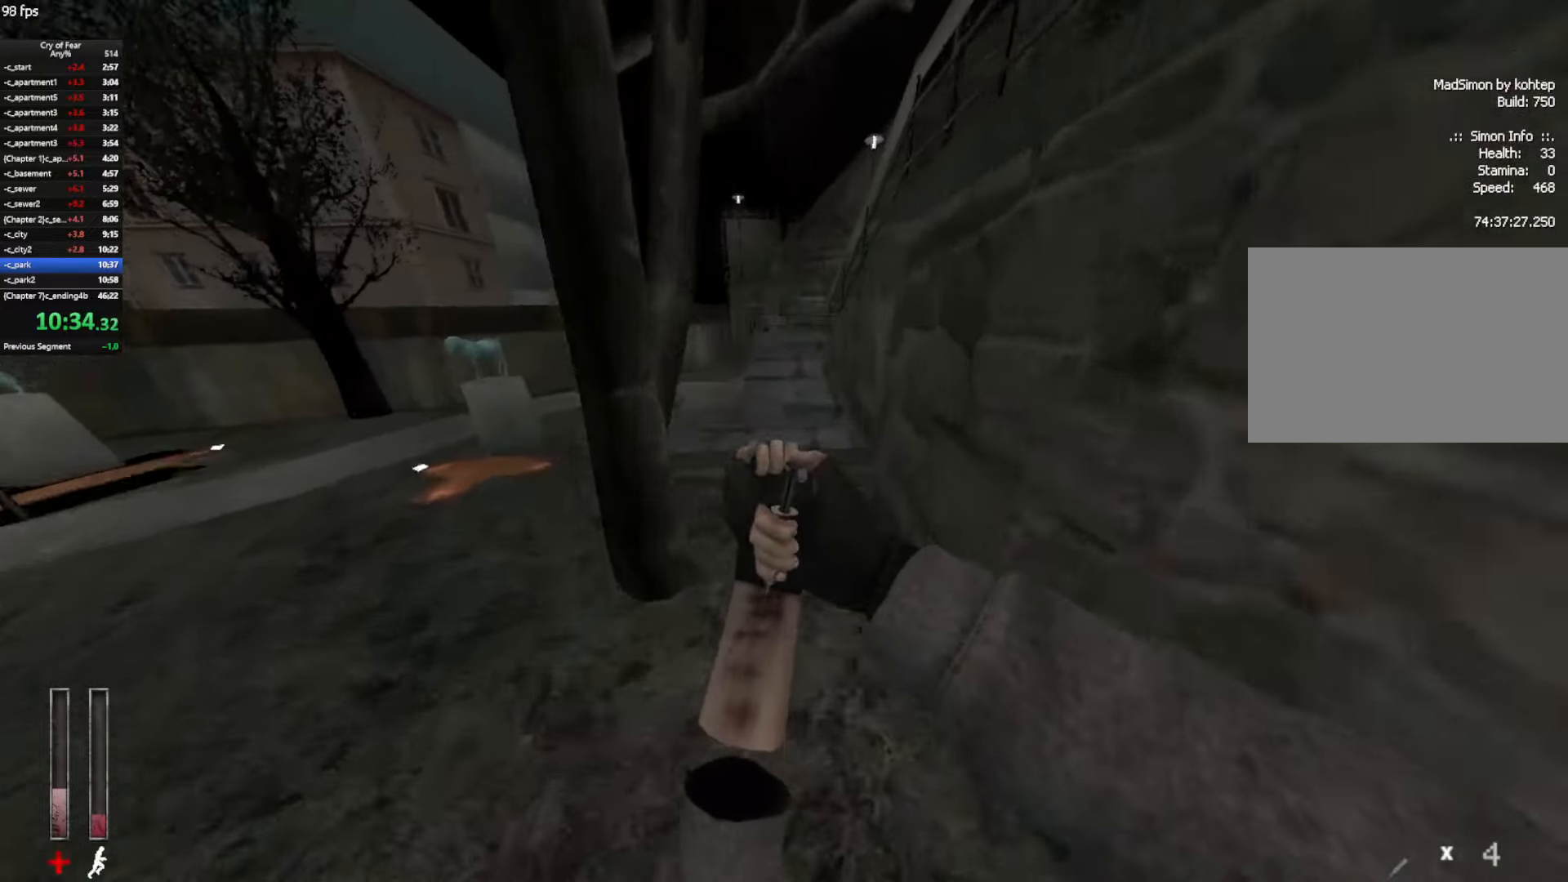
{"keys": ["ctrl", "d", "s"], "mouse": [], "events": [[450, "s", "down"]]}
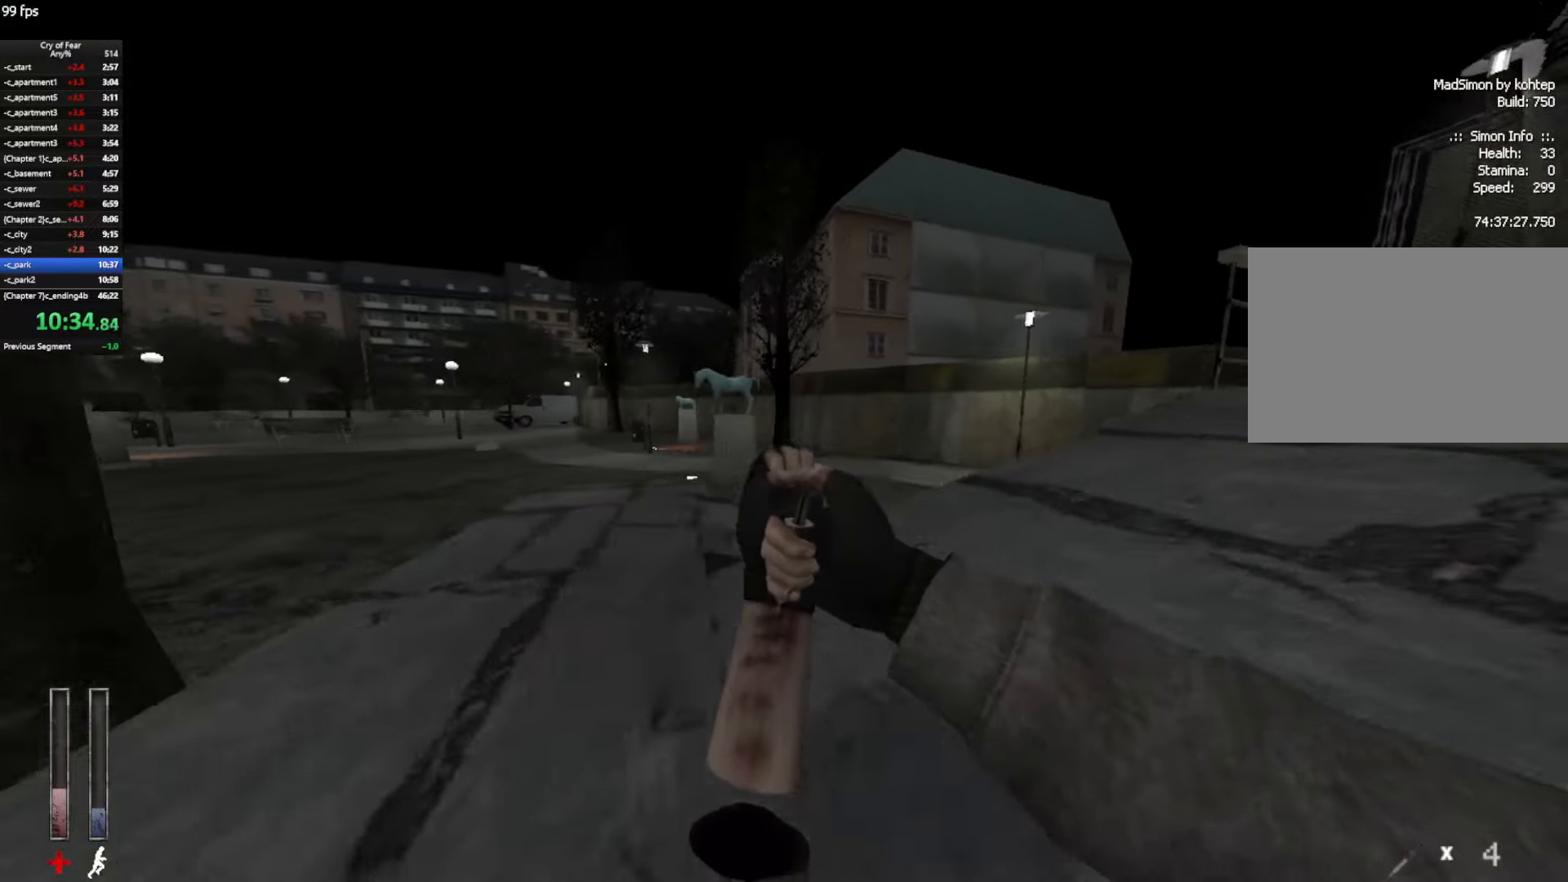
{"keys": [], "mouse": [], "events": [[50, "d", "up"], [333, "s", "up"], [417, "ctrl", "up"]]}
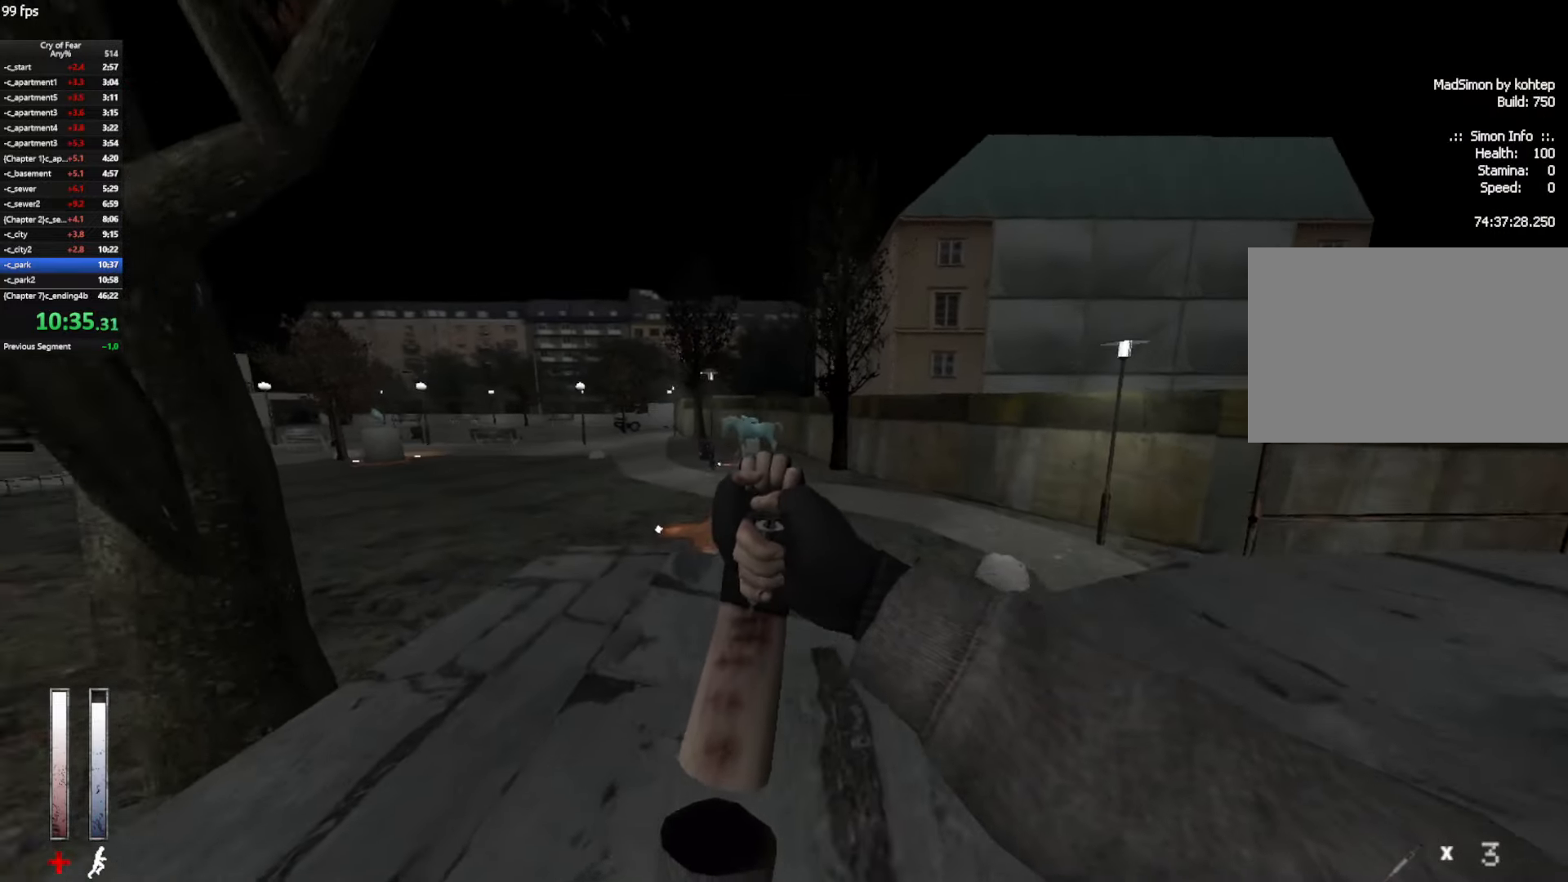
{"keys": ["ctrl", "d"], "mouse": [], "events": [[67, "w", "down"], [117, "w", "up"], [150, "w", "down"], [200, "ctrl", "down"], [200, "space", "down"], [250, "w", "up"], [333, "d", "down"], [333, "space", "up"]]}
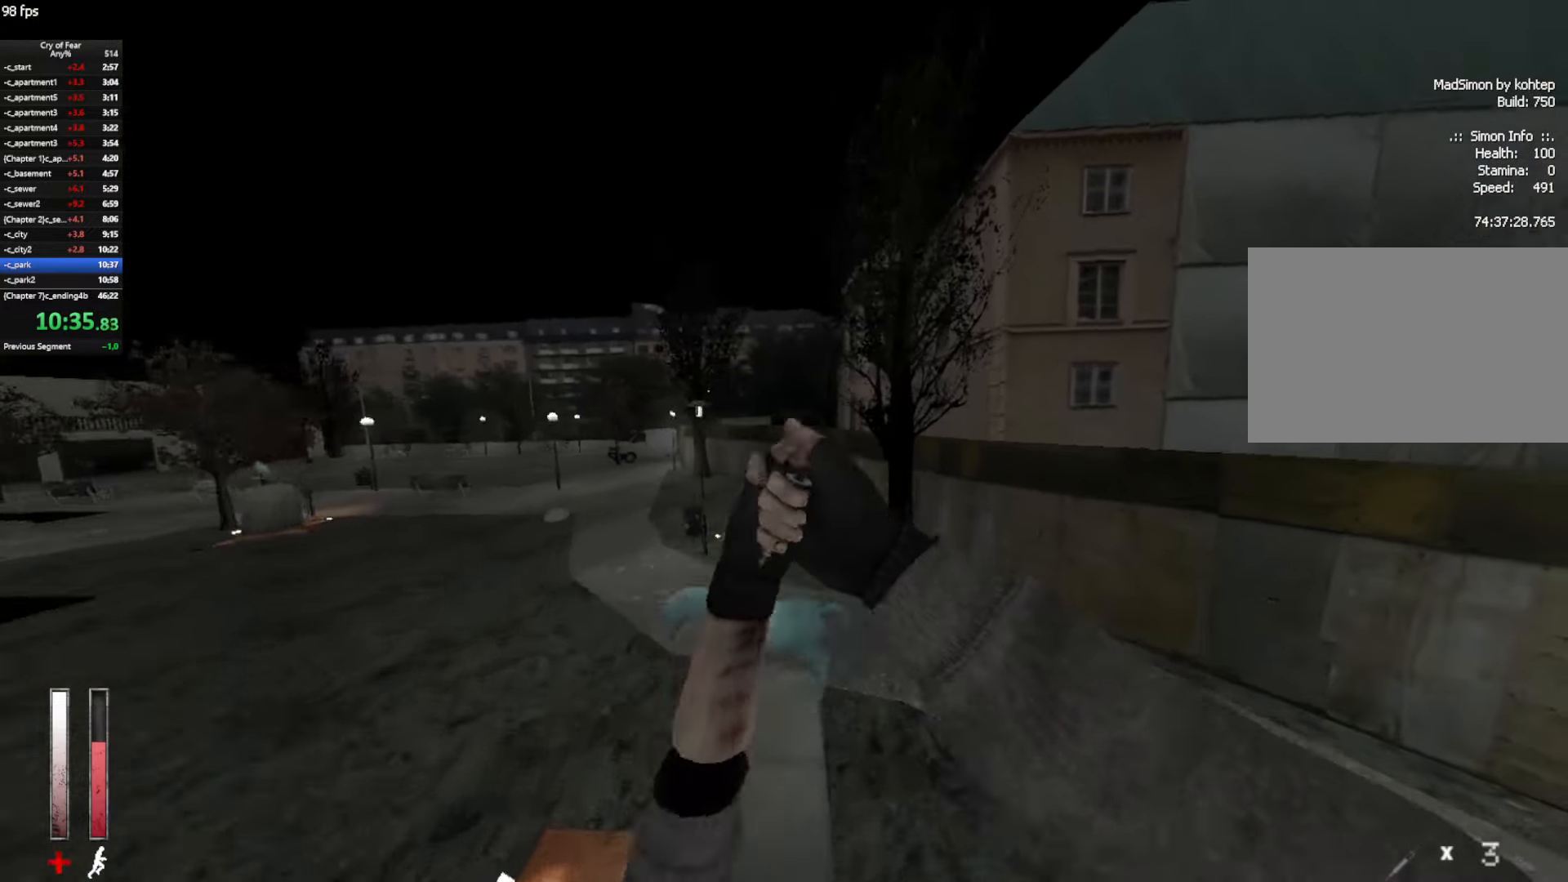
{"keys": ["d"], "mouse": [], "events": [[83, "mouse_wheel_up", "down"], [317, "mouse_wheel_up", "up"], [350, "ctrl", "up"]]}
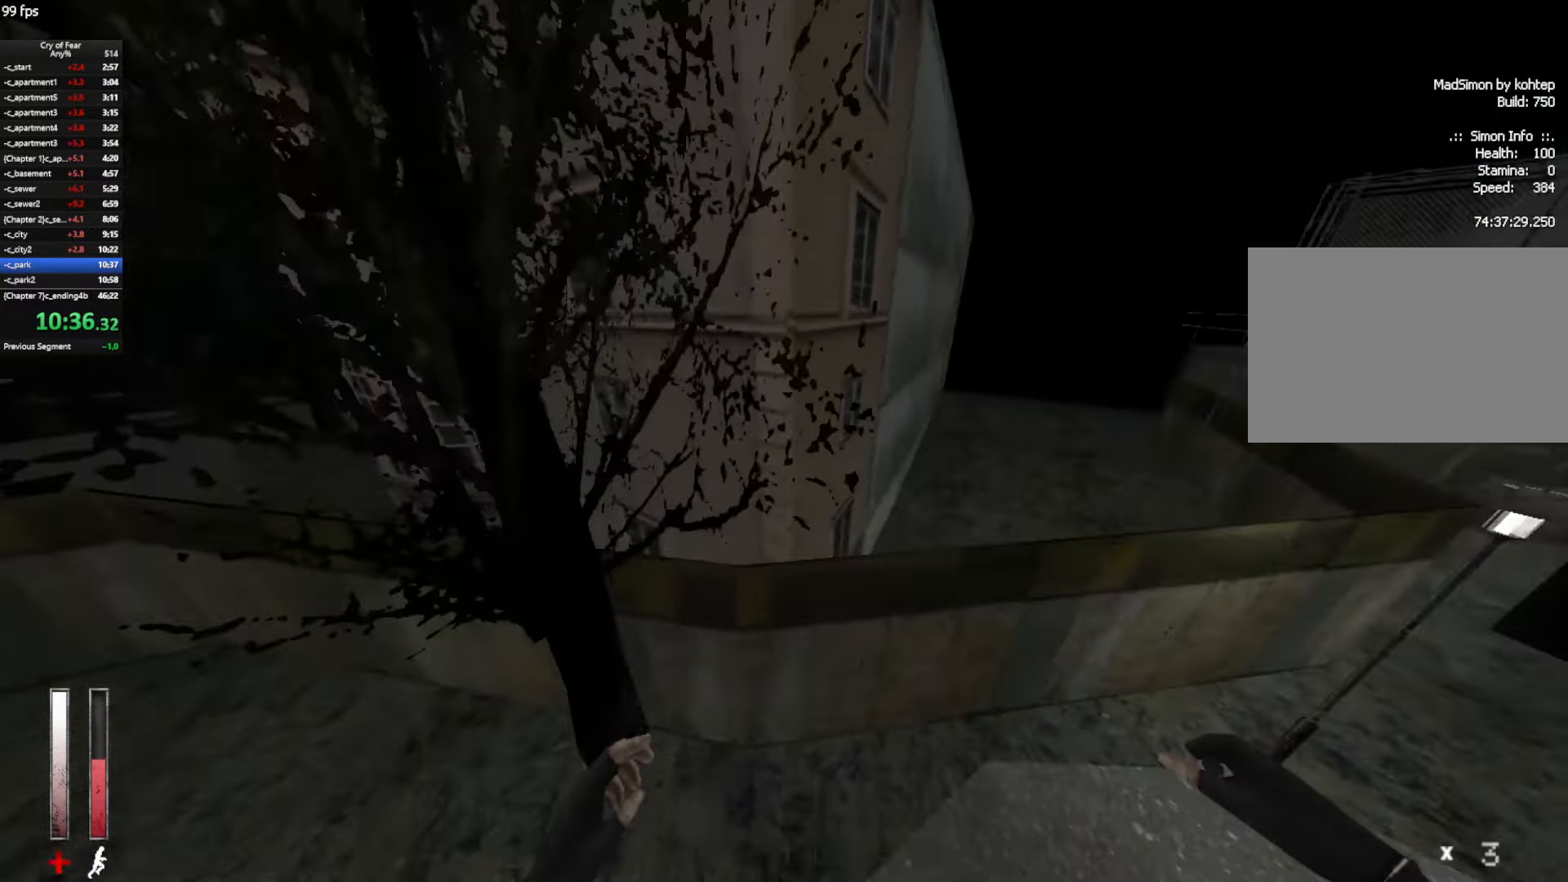
{"keys": ["ctrl", "w"], "mouse": [], "events": [[100, "ctrl", "down"], [367, "w", "down"], [417, "d", "up"]]}
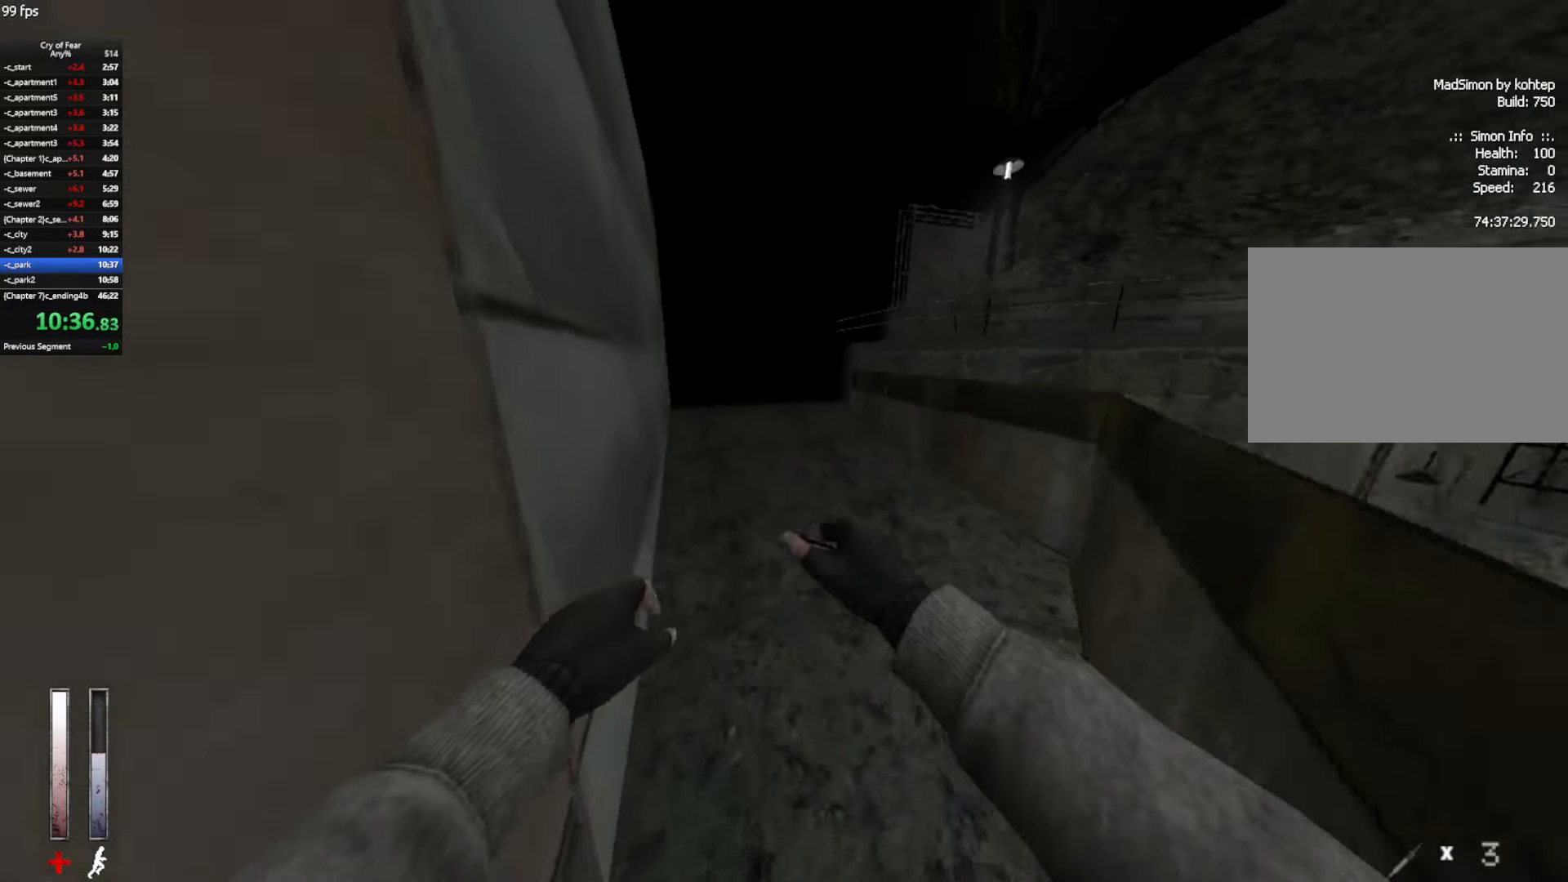
{"keys": ["ctrl", "d", "space"], "mouse": [], "events": [[17, "ctrl", "up"], [433, "ctrl", "down"], [433, "d", "down"], [433, "space", "down"], [483, "w", "up"]]}
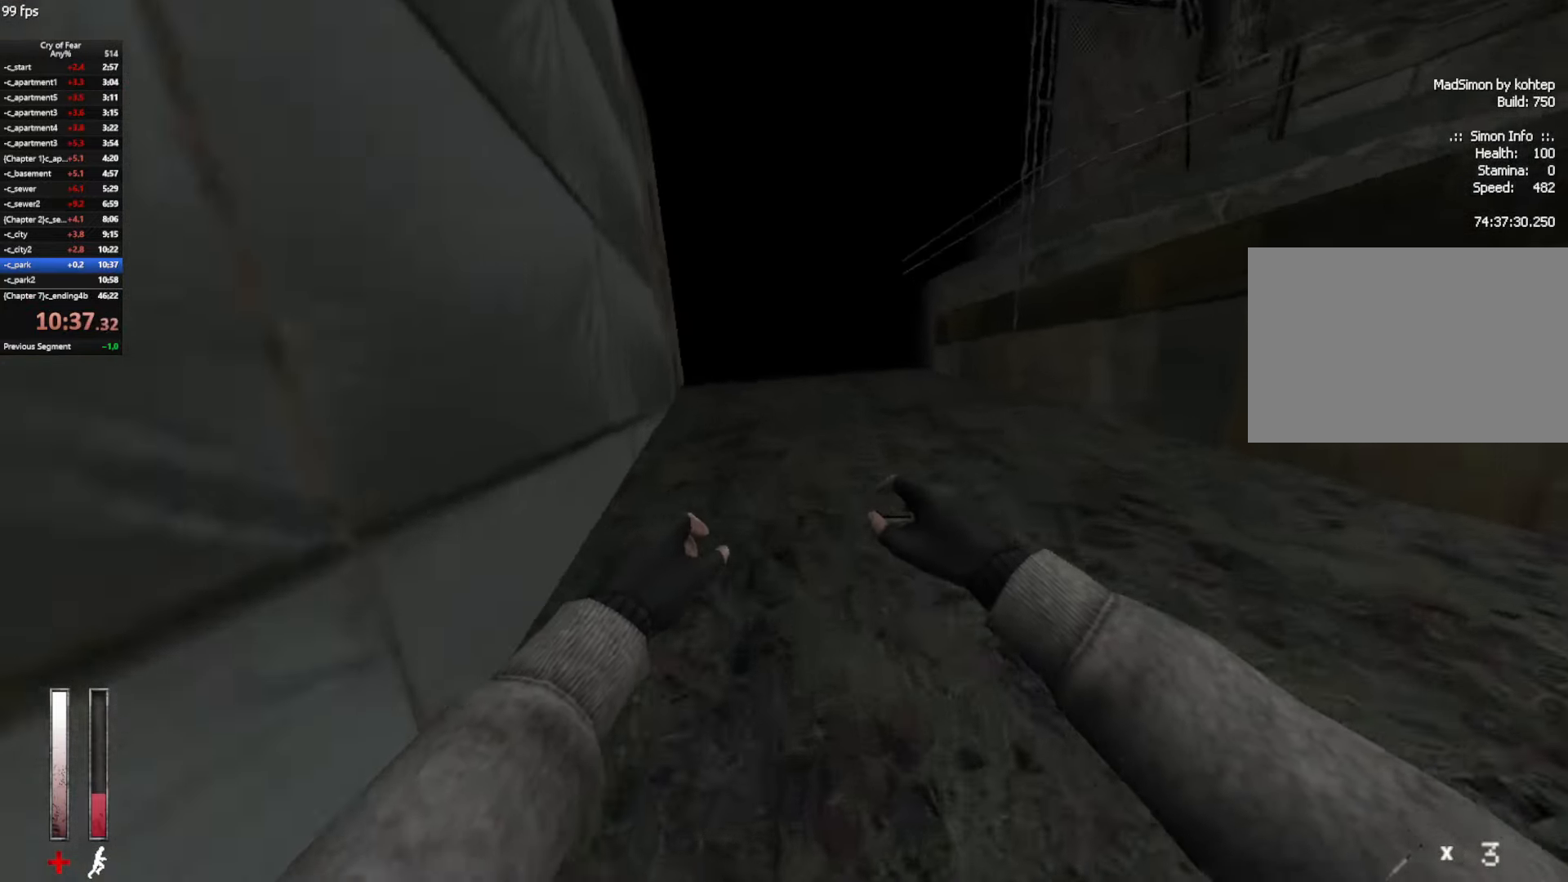
{"keys": ["ctrl", "d", "w"], "mouse": [], "events": [[33, "space", "up"], [500, "w", "down"]]}
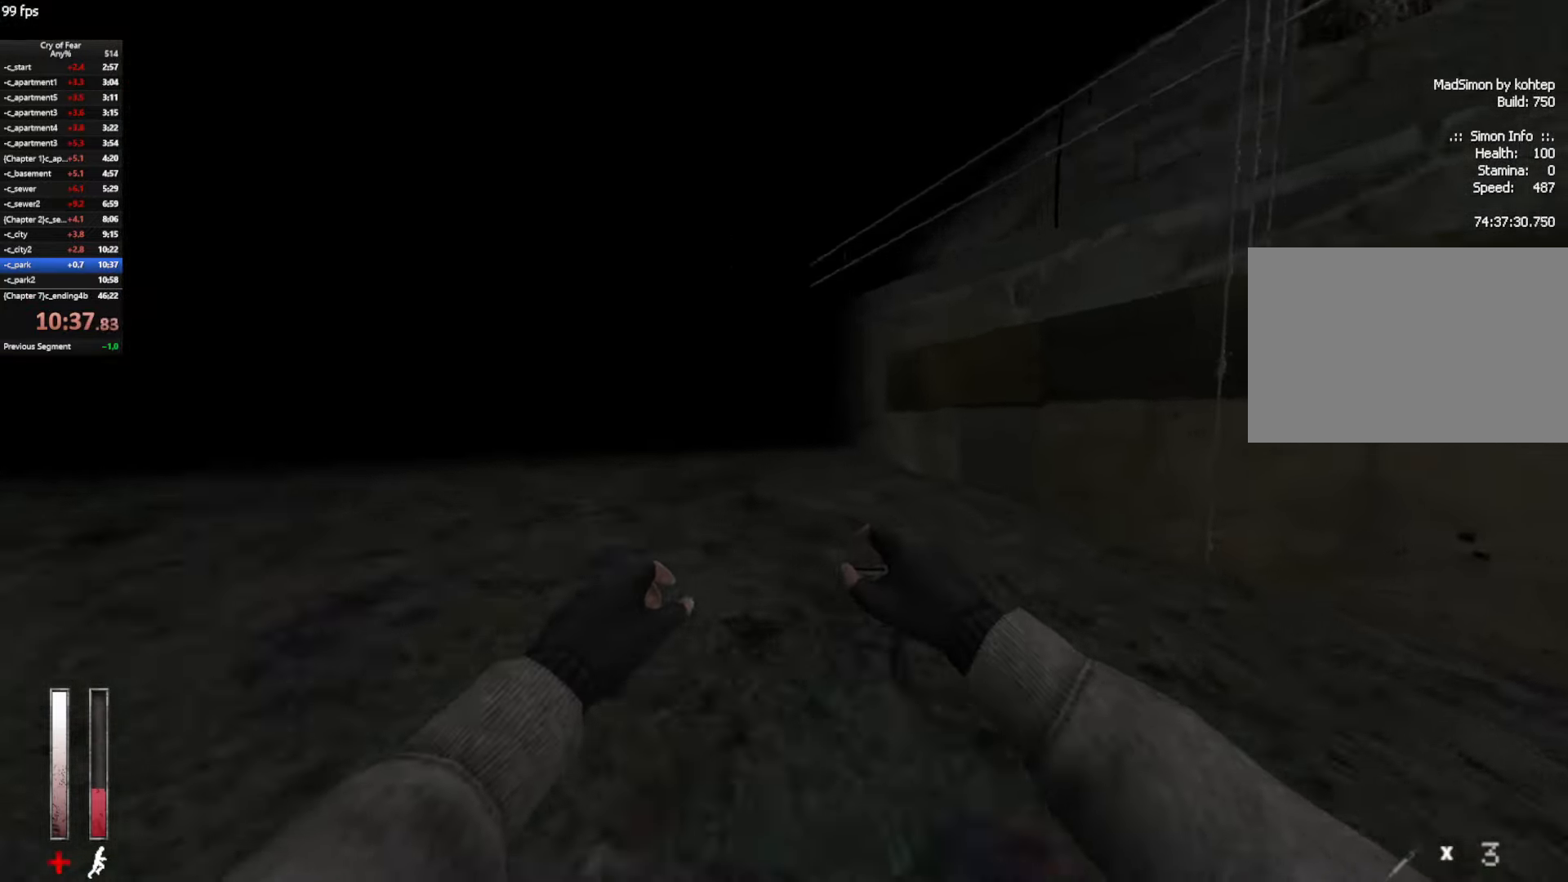
{"keys": ["w"], "mouse": [], "events": [[50, "d", "up"], [100, "ctrl", "up"]]}
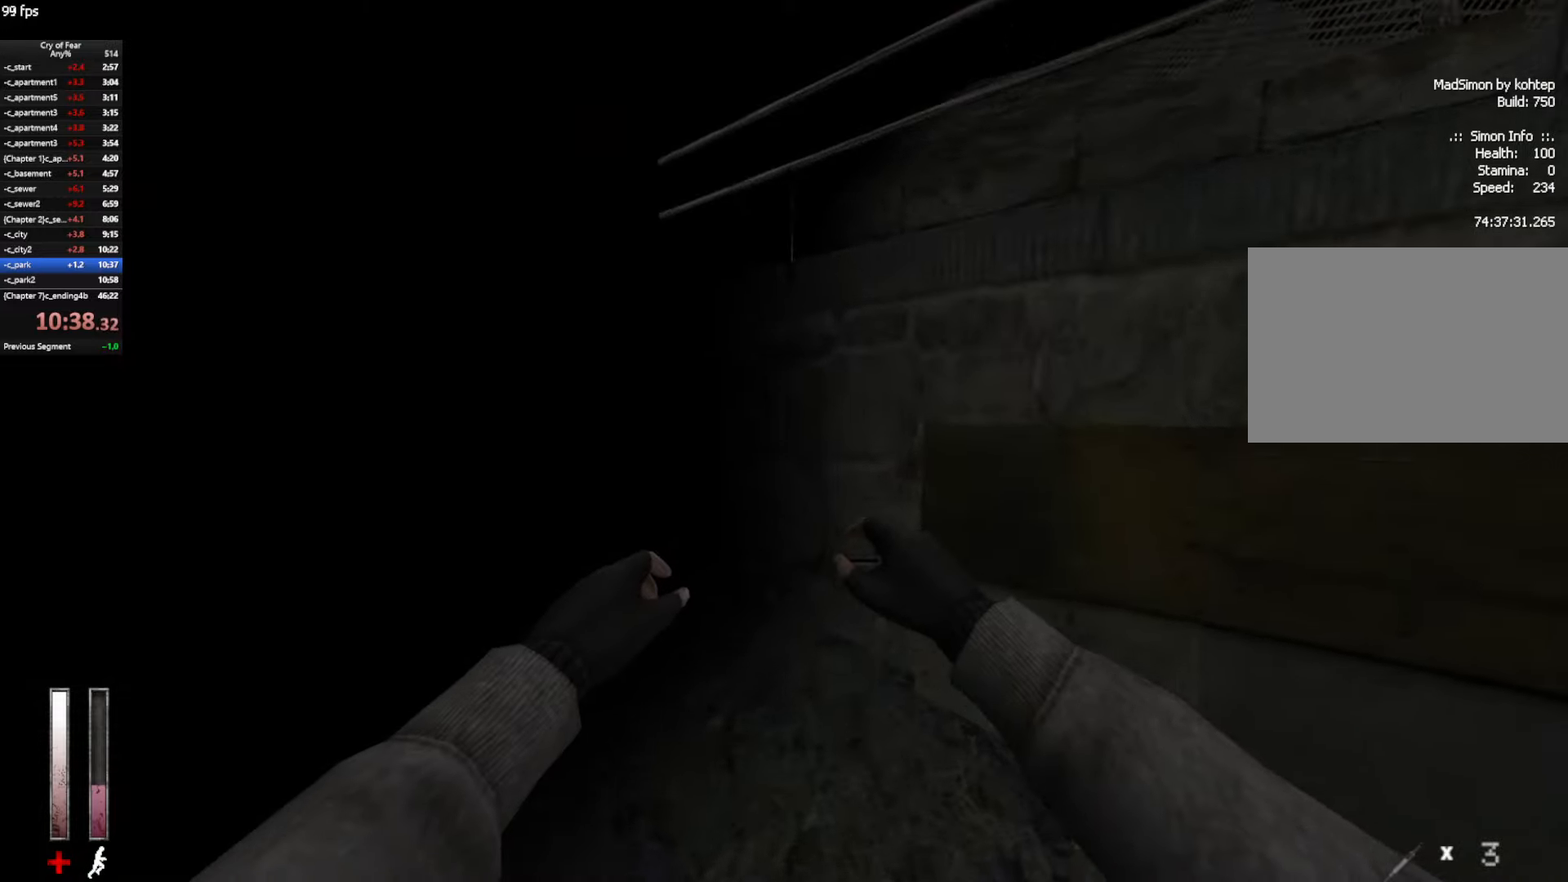
{"keys": ["ctrl", "w"], "mouse": [], "events": [[200, "d", "down"], [300, "d", "up"], [434, "ctrl", "down"], [434, "space", "down"], [484, "space", "up"]]}